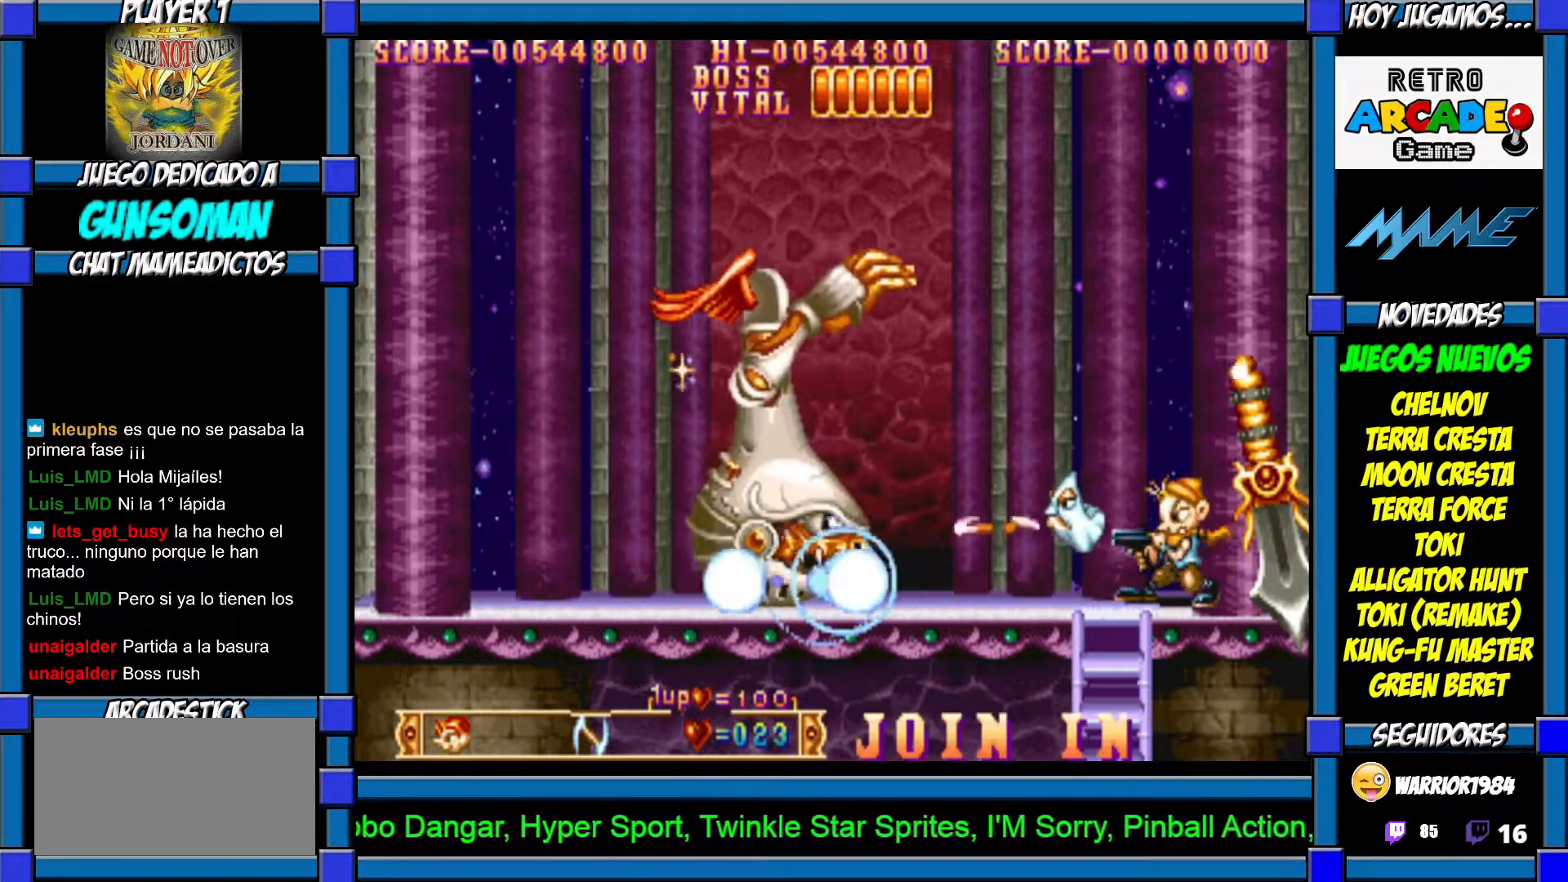
Gameplay with a controller (arcade stick); each line is a JSON object with the inputs held at the frame after it (dt_ms = milliseconds from this image to that frame). "events" lists button and stick changes between this image and that frame as [ms after this image, input, new state], when the widget could be followed in between. Not read: L3 R3.
{"dt_ms": 500, "buttons": [], "left_stick": "center", "events": [[67, "CROSS", "up"], [117, "CROSS", "down"], [217, "CROSS", "up"], [267, "CROSS", "down"], [350, "CROSS", "up"], [417, "CROSS", "down"], [467, "CROSS", "up"]]}
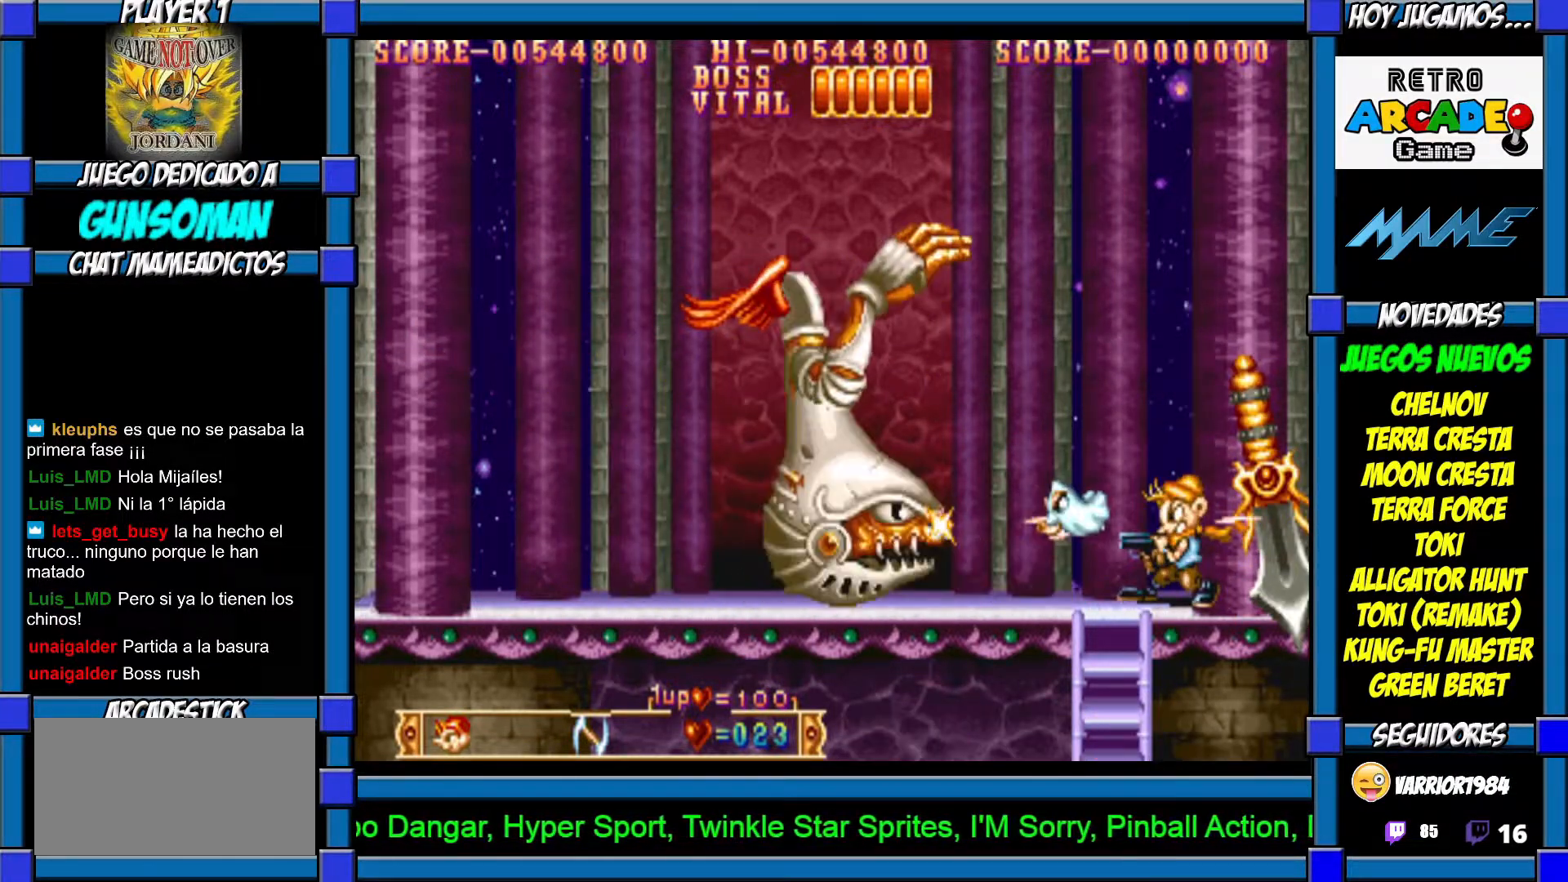
{"dt_ms": 500, "buttons": ["CROSS"], "left_stick": "center", "events": [[50, "CROSS", "down"], [117, "CROSS", "up"], [167, "CROSS", "down"], [250, "CROSS", "up"], [317, "CROSS", "down"], [400, "CROSS", "up"], [450, "CROSS", "down"]]}
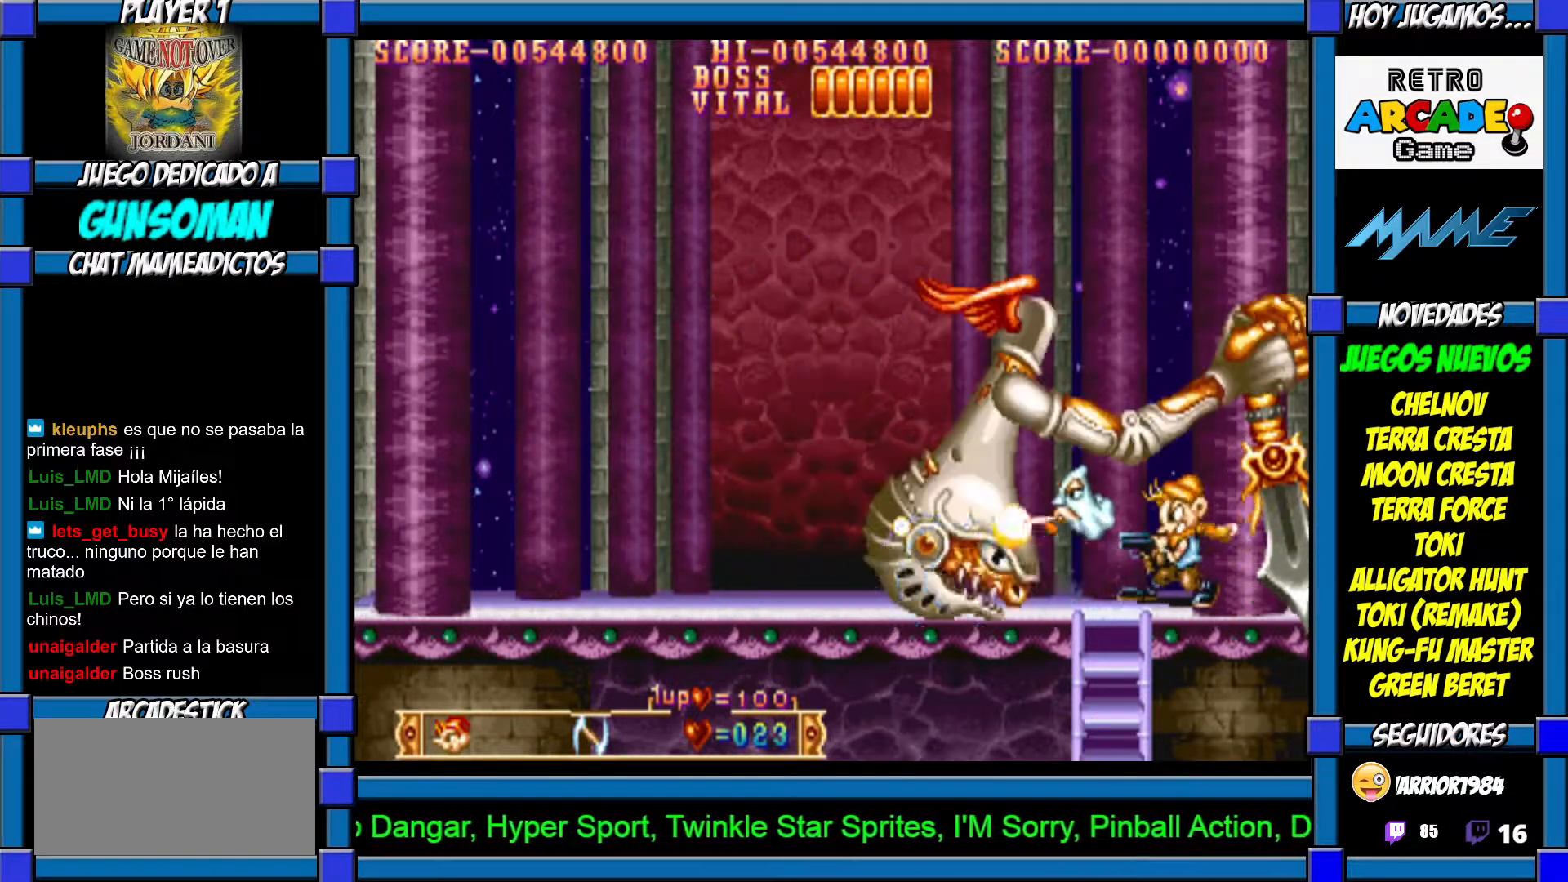
{"dt_ms": 1000, "buttons": [], "left_stick": "left"}
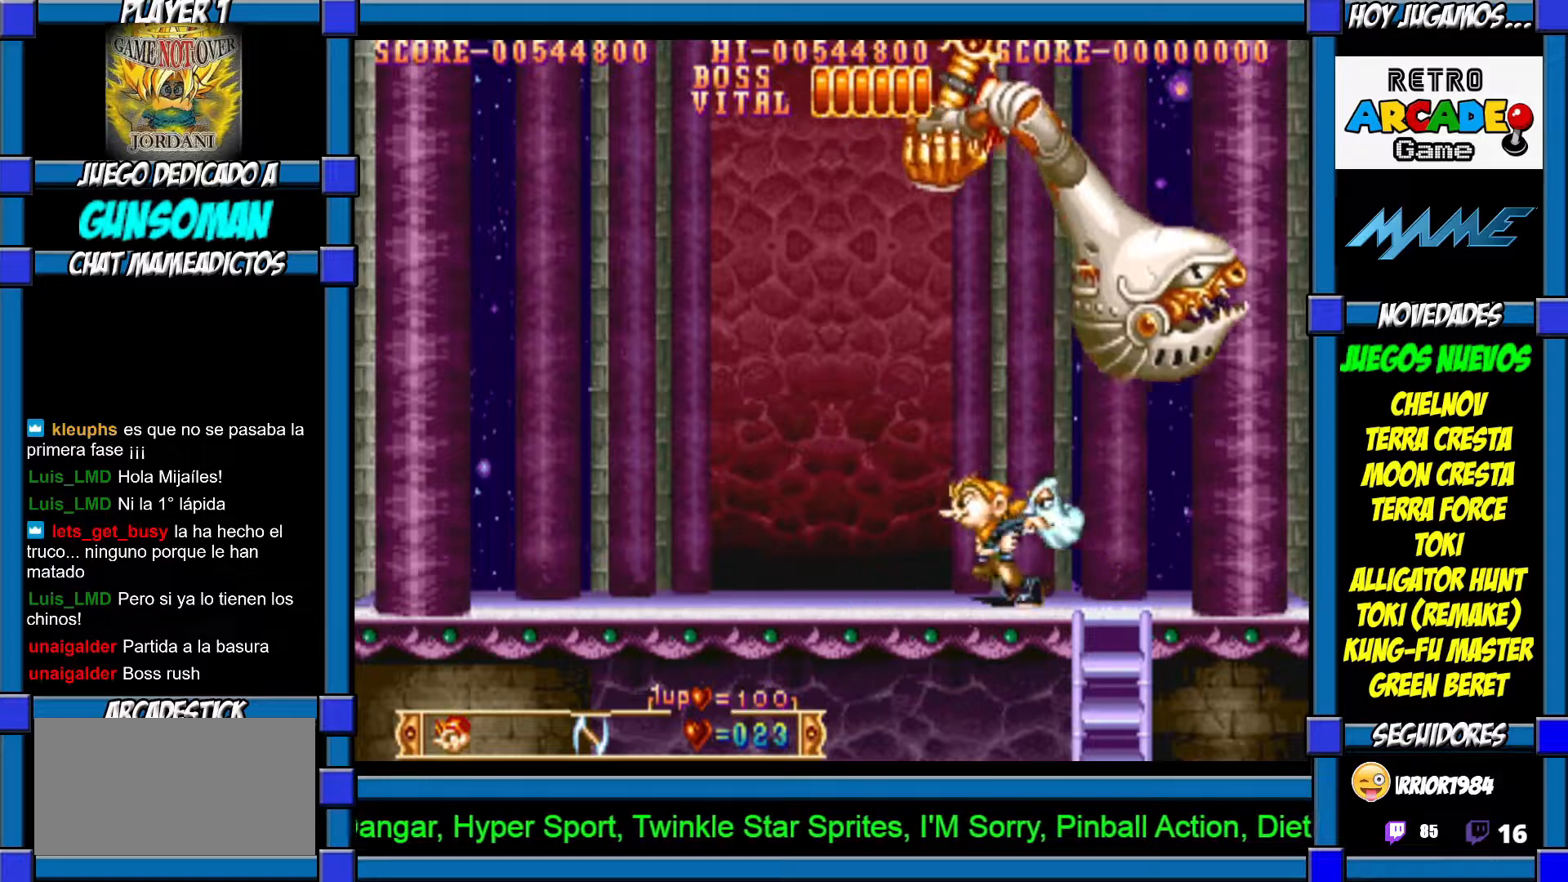
{"dt_ms": 500, "buttons": [], "left_stick": "center", "events": [[217, "left_stick", "right"], [267, "CROSS", "down"], [317, "CROSS", "up"], [317, "left_stick", "center"], [367, "CROSS", "down"], [450, "CROSS", "up"]]}
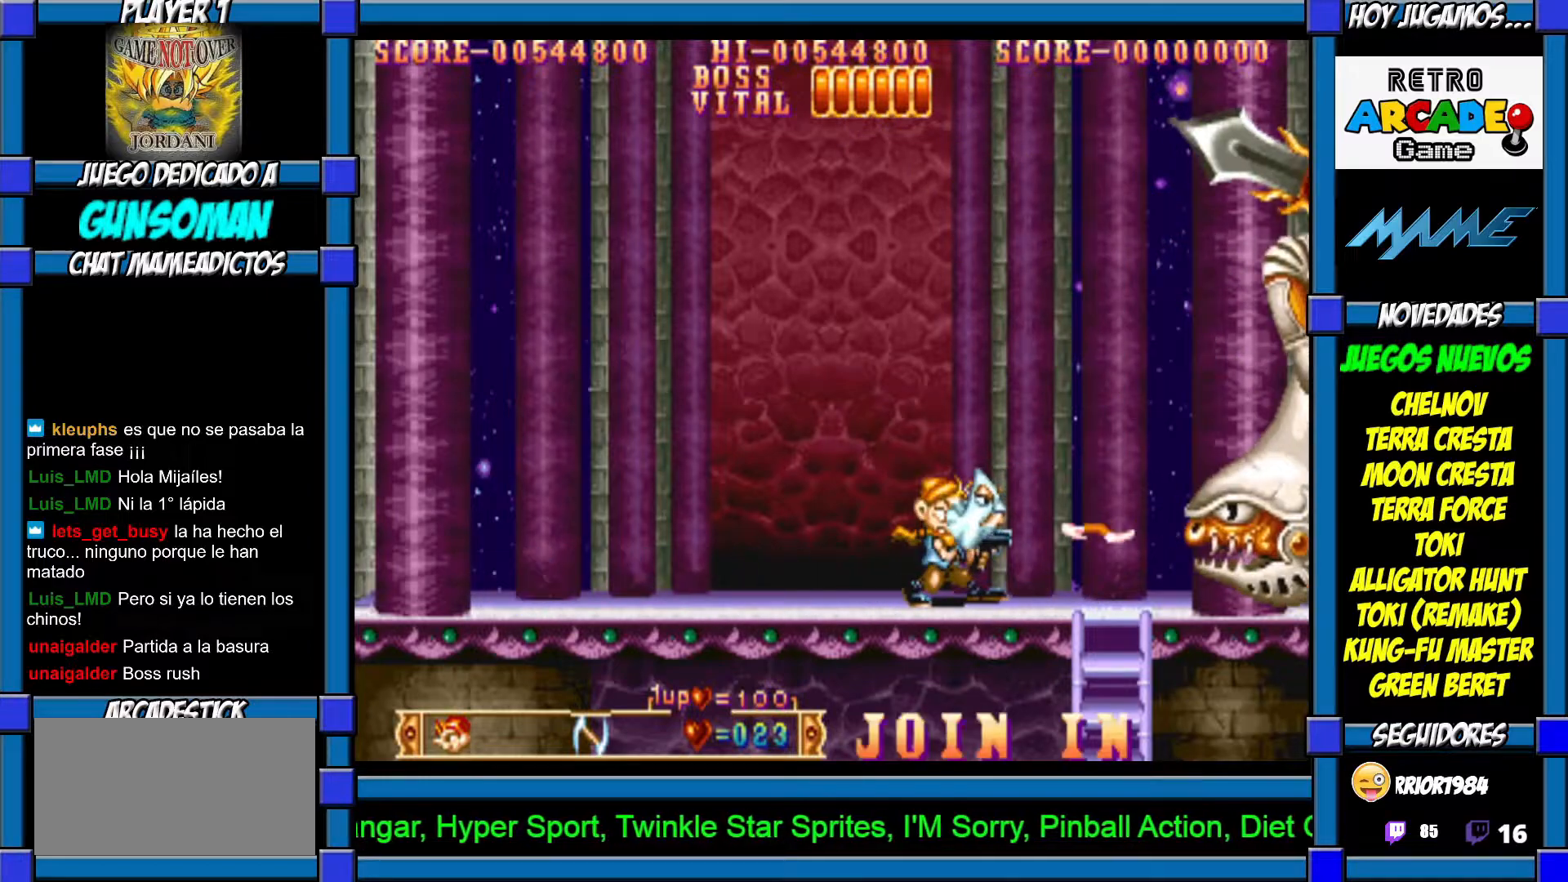
{"dt_ms": 500, "buttons": [], "left_stick": "center", "events": [[67, "left_stick", "left"], [467, "left_stick", "center"]]}
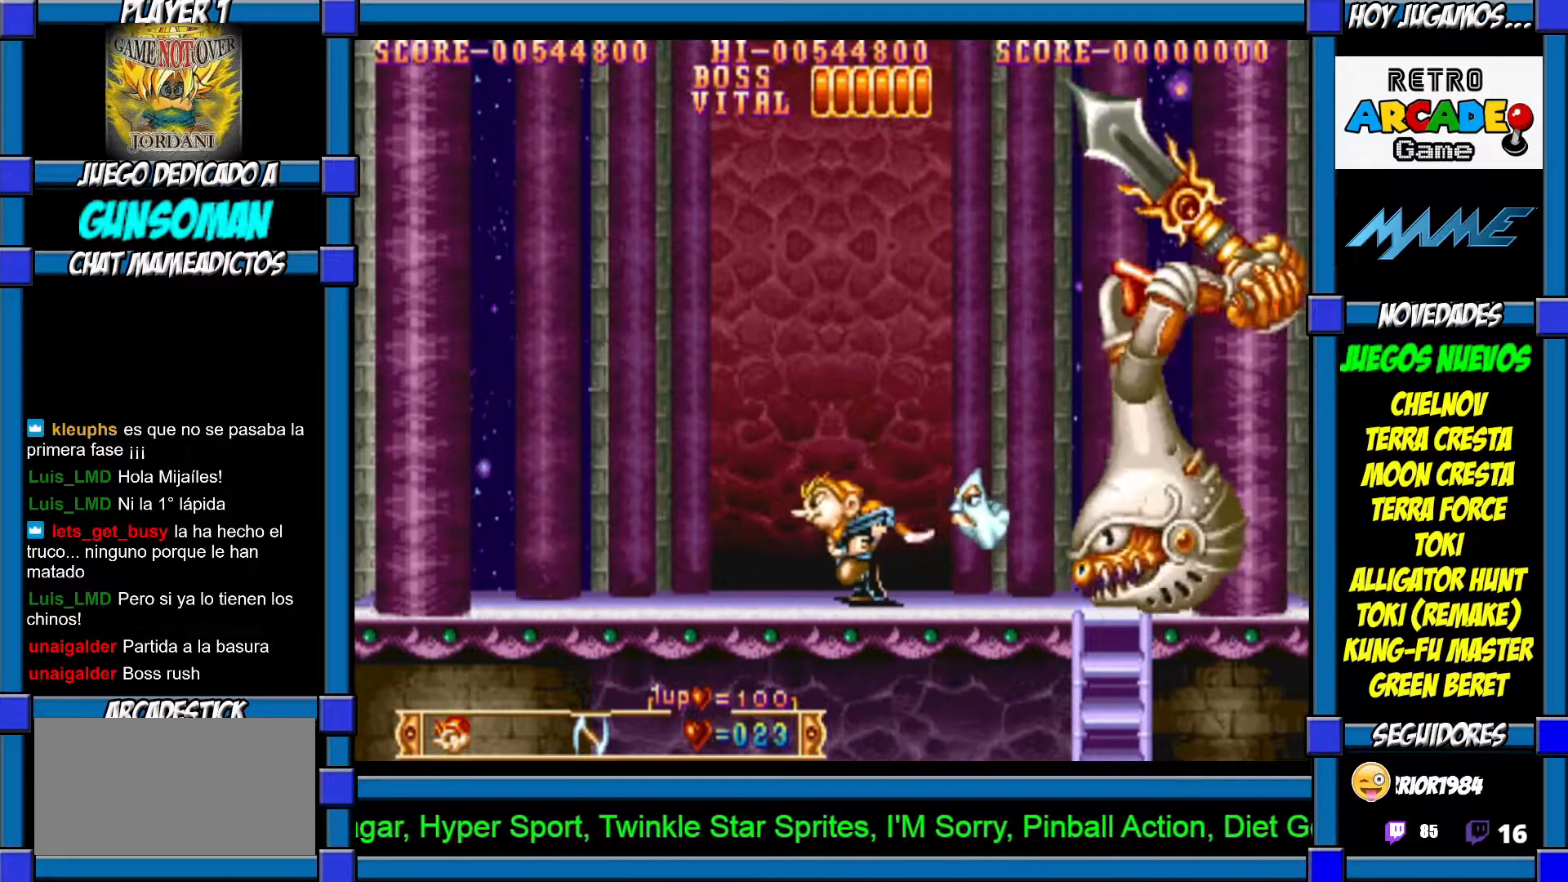
{"dt_ms": 500, "buttons": [], "left_stick": "left"}
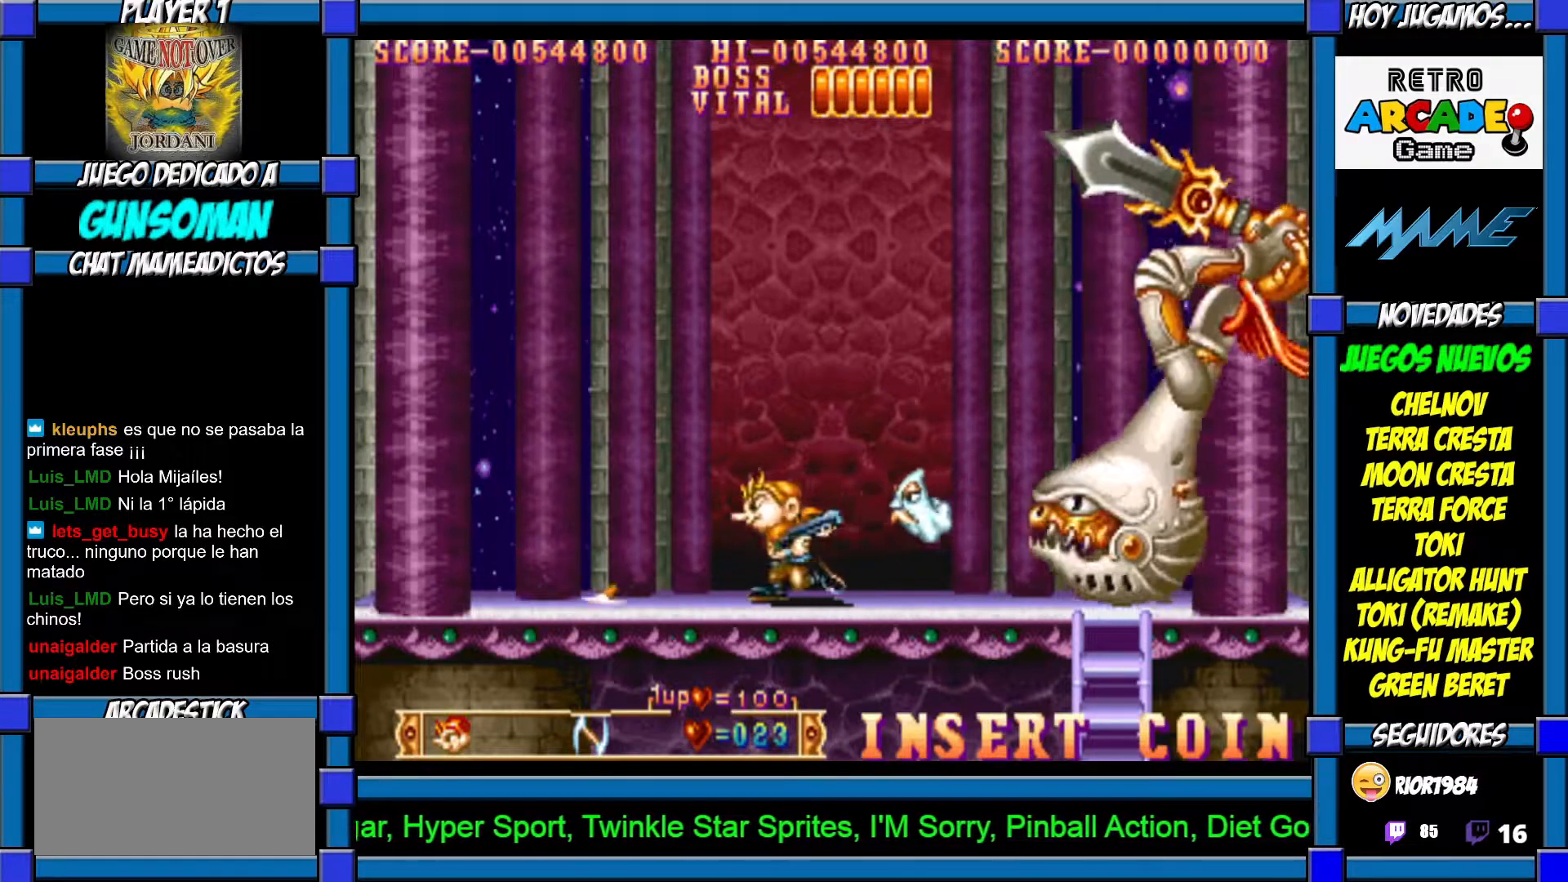
{"dt_ms": 500, "buttons": [], "left_stick": "center", "events": [[150, "left_stick", "right"], [300, "CROSS", "down"], [300, "left_stick", "center"], [383, "CROSS", "up"], [450, "CROSS", "down"], [500, "CROSS", "up"]]}
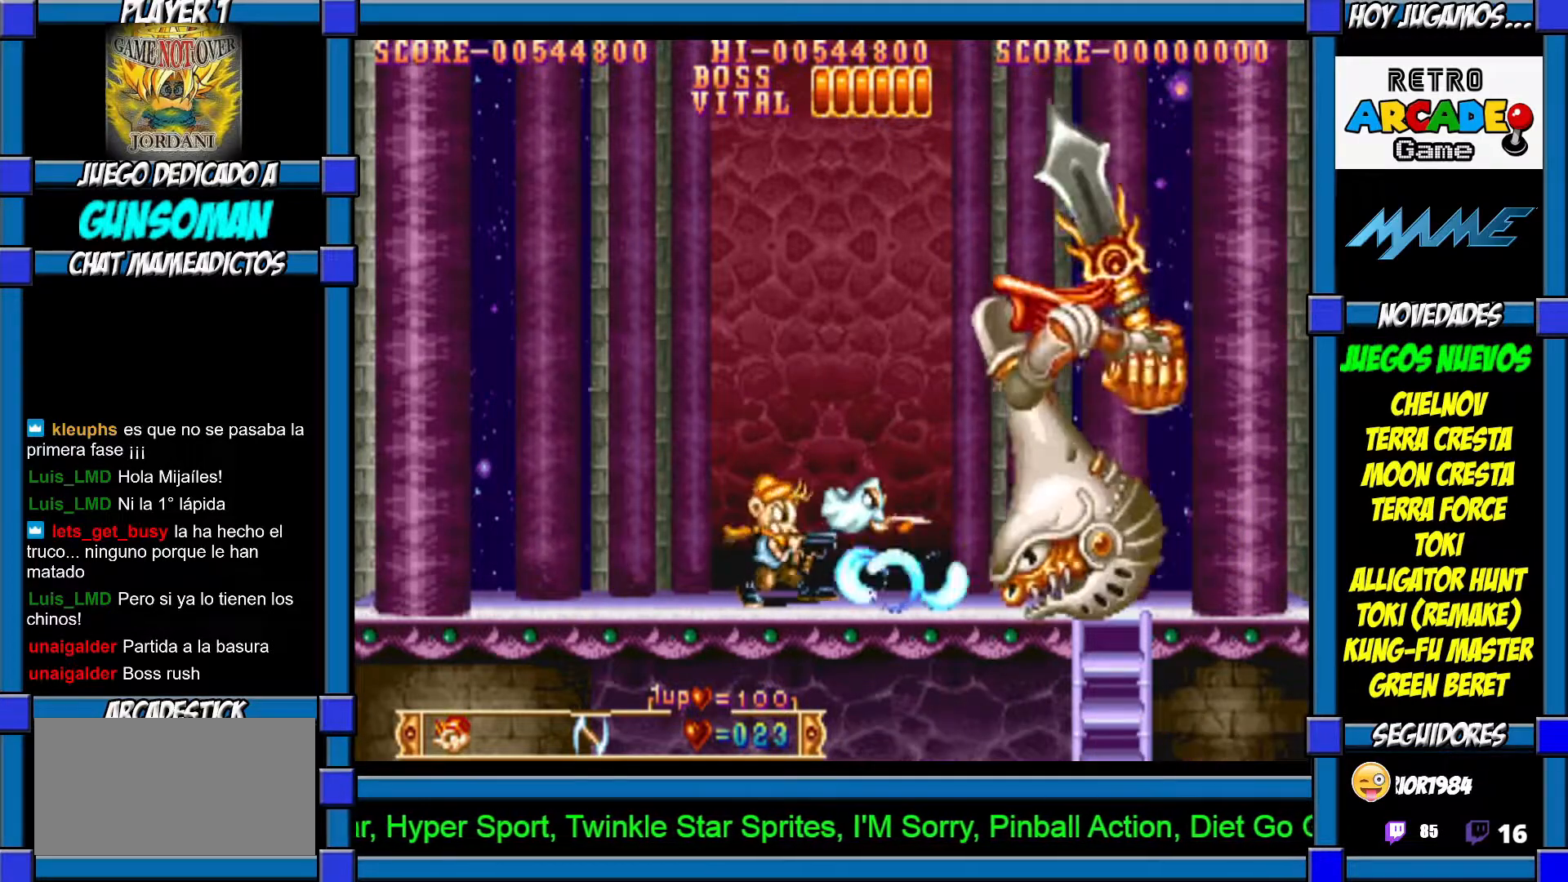
{"dt_ms": 500, "buttons": [], "left_stick": "right", "events": [[167, "left_stick", "right"]]}
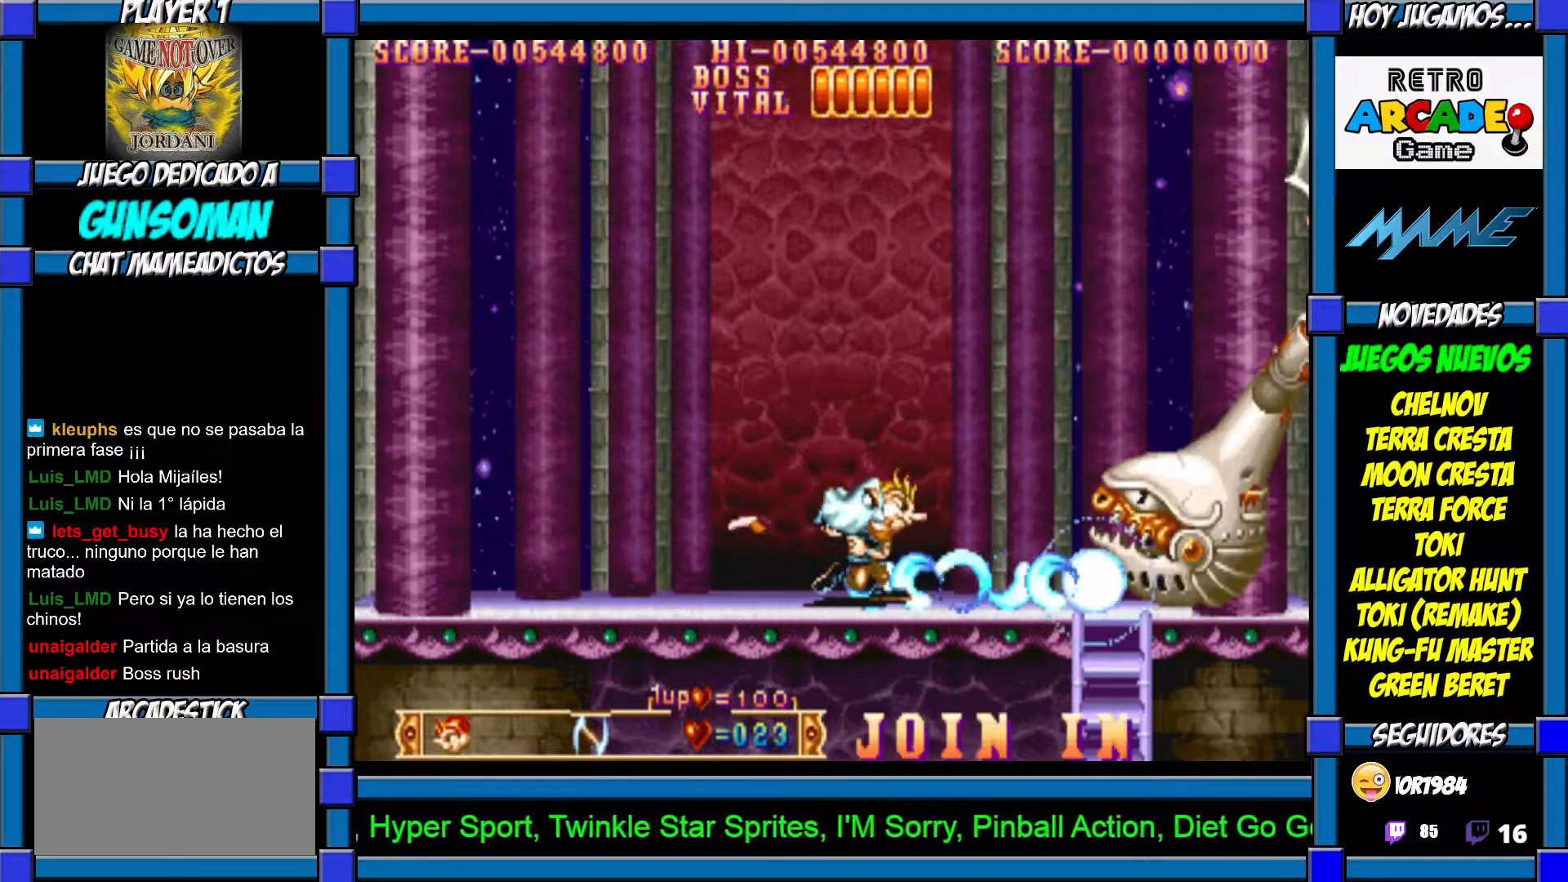
{"dt_ms": 500, "buttons": [], "left_stick": "right", "events": [[100, "left_stick", "center"], [150, "CROSS", "down"], [250, "CROSS", "up"], [350, "left_stick", "right"]]}
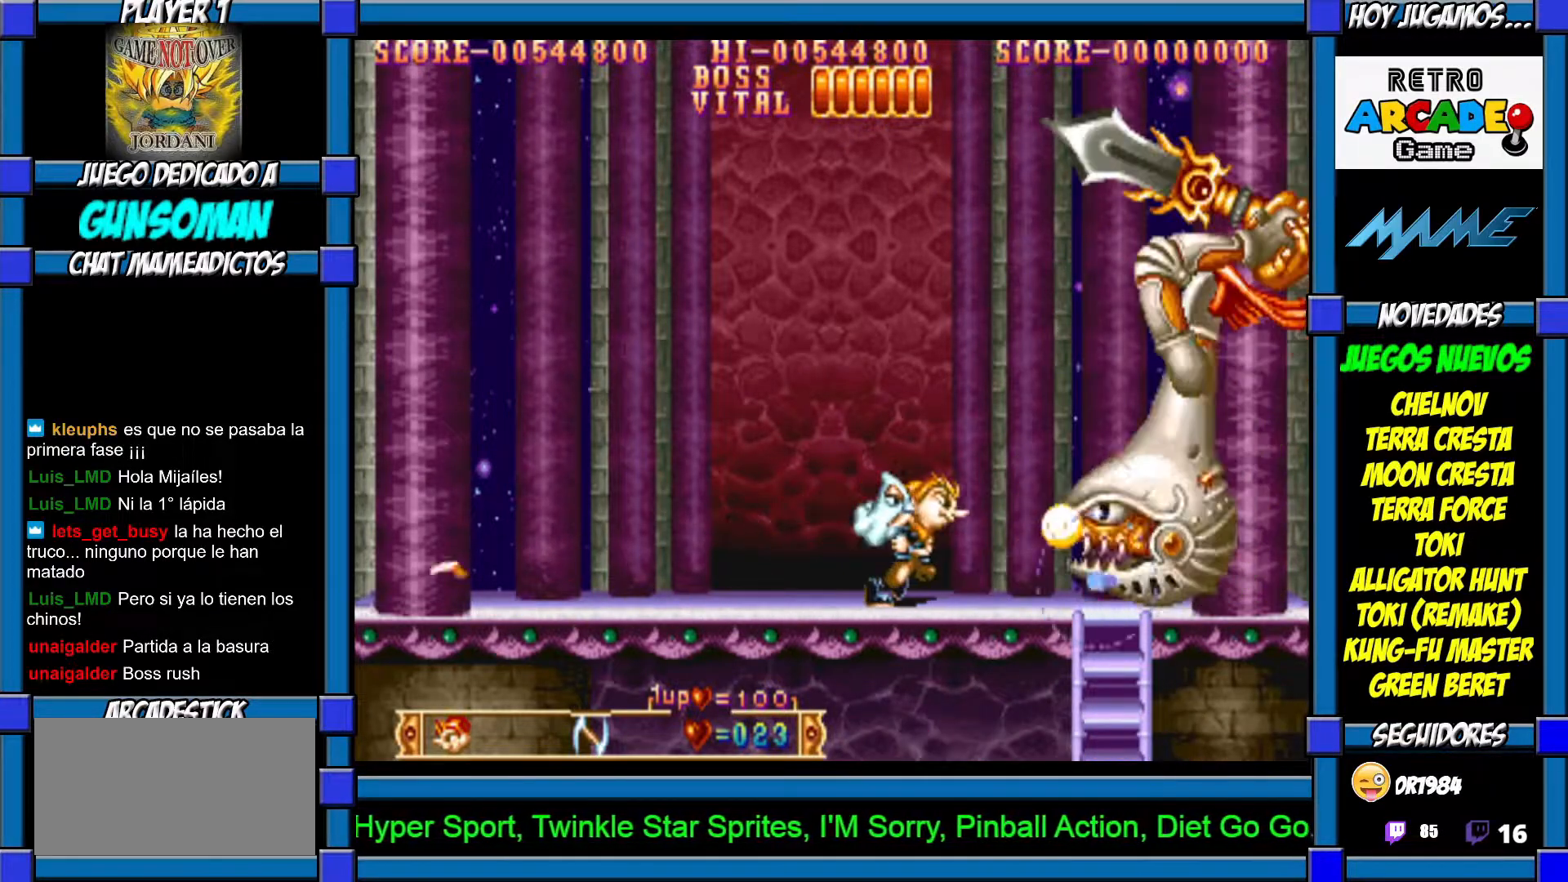
{"dt_ms": 500, "buttons": ["CROSS"], "left_stick": "center", "events": [[67, "CROSS", "down"], [67, "left_stick", "center"], [167, "CROSS", "up"], [200, "CROSS", "down"], [267, "CROSS", "up"], [350, "CROSS", "down"], [417, "CROSS", "up"], [500, "CROSS", "down"]]}
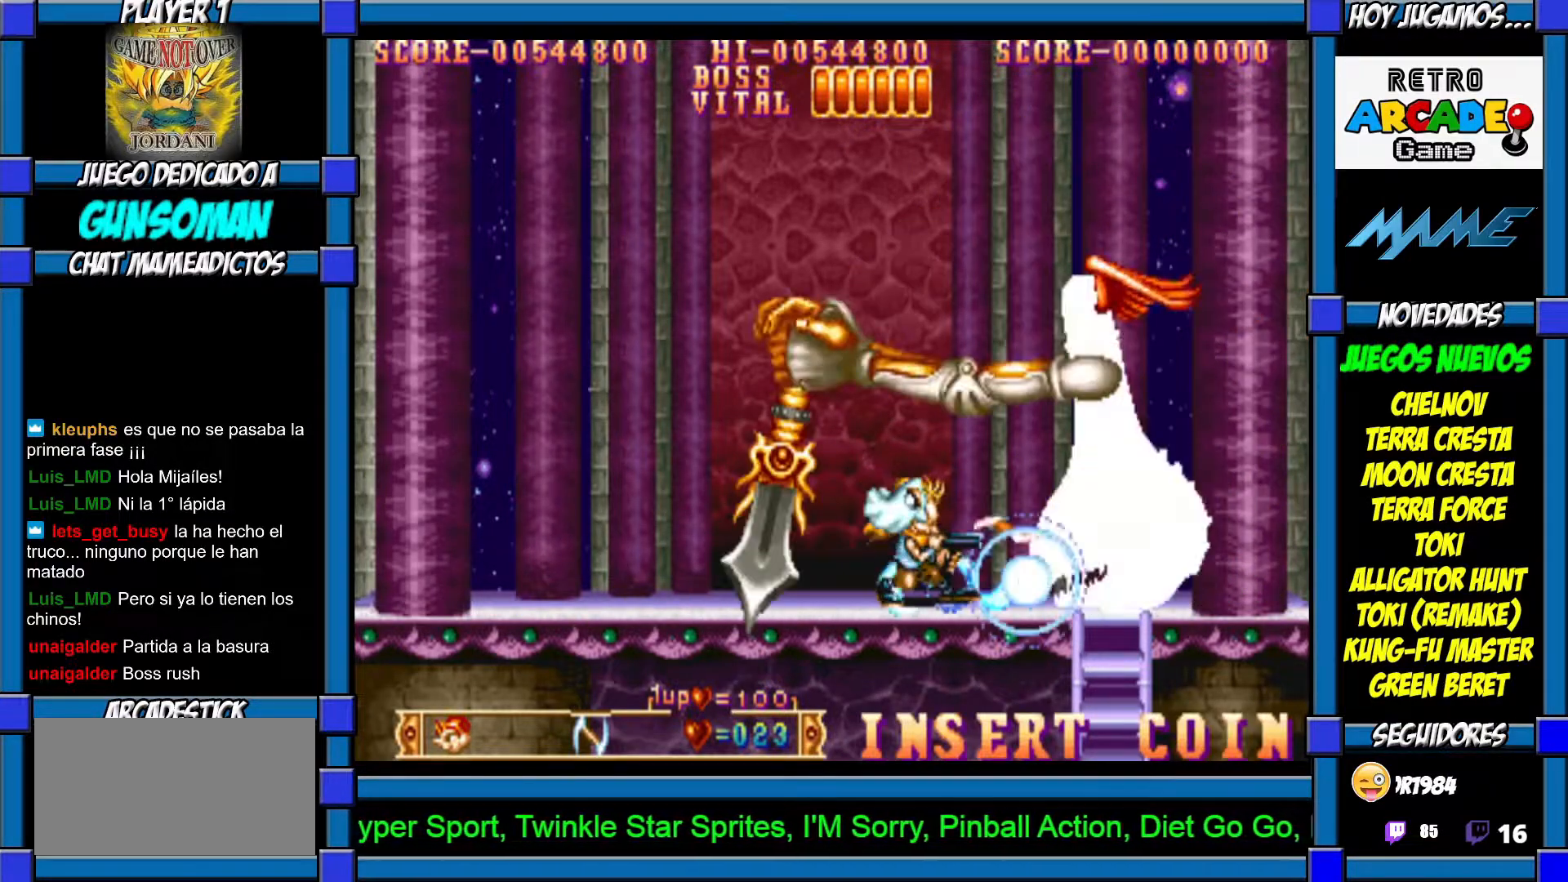
{"dt_ms": 500, "buttons": [], "left_stick": "left", "events": [[67, "CROSS", "up"], [117, "CROSS", "down"], [167, "CROSS", "up"], [267, "left_stick", "left"]]}
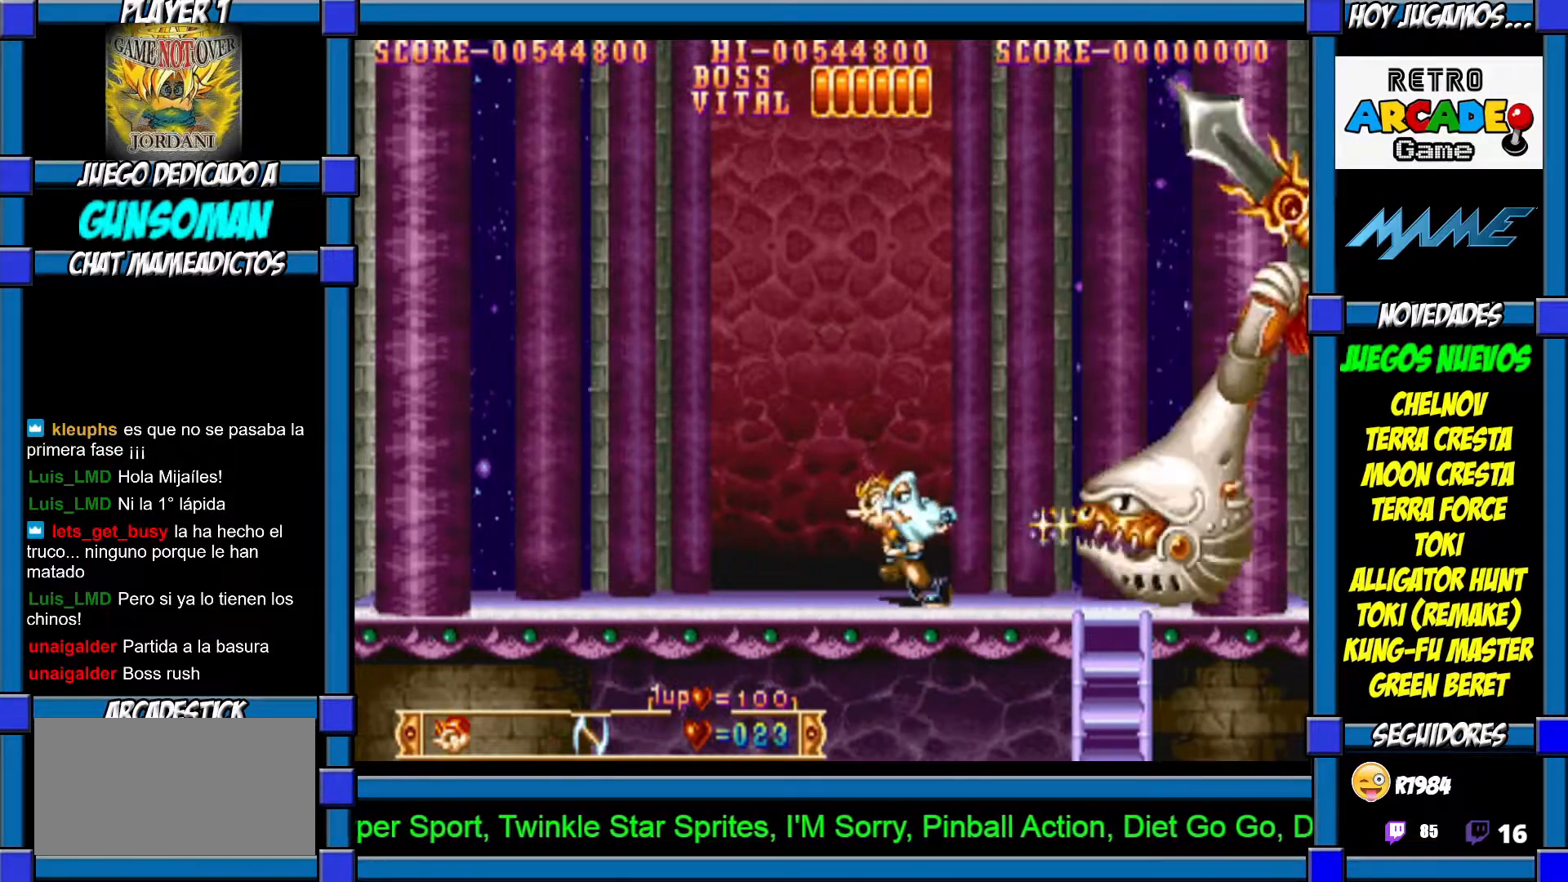
{"dt_ms": 500, "buttons": ["CROSS"], "left_stick": "center", "events": [[400, "left_stick", "right"], [450, "CROSS", "down"], [467, "left_stick", "center"]]}
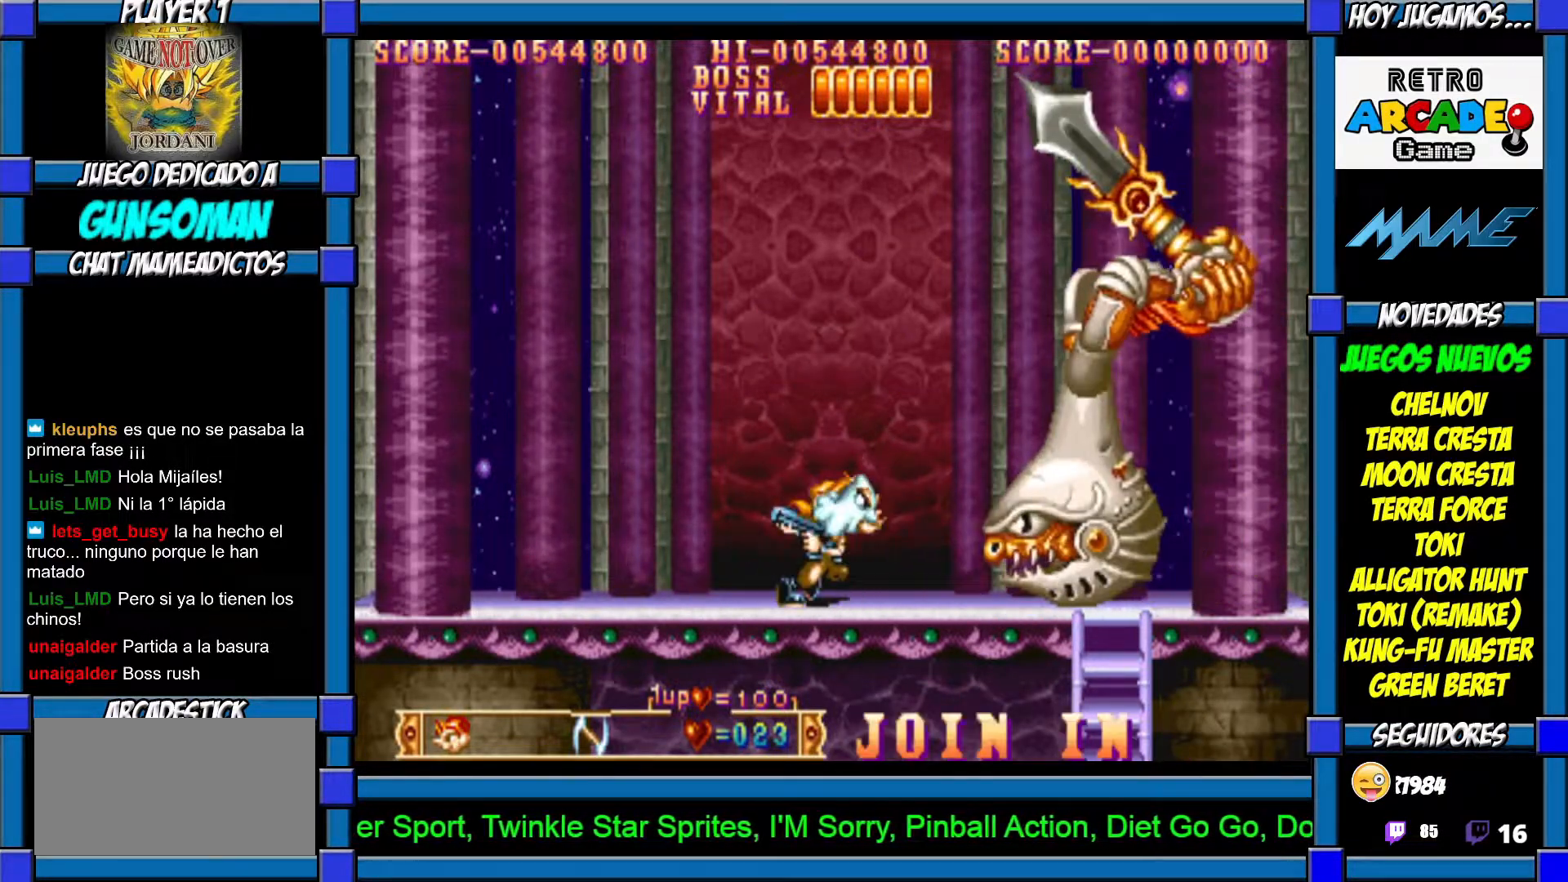
{"dt_ms": 500, "buttons": [], "left_stick": "left", "events": [[17, "CROSS", "up"], [50, "CROSS", "down"], [117, "CROSS", "up"], [167, "left_stick", "left"]]}
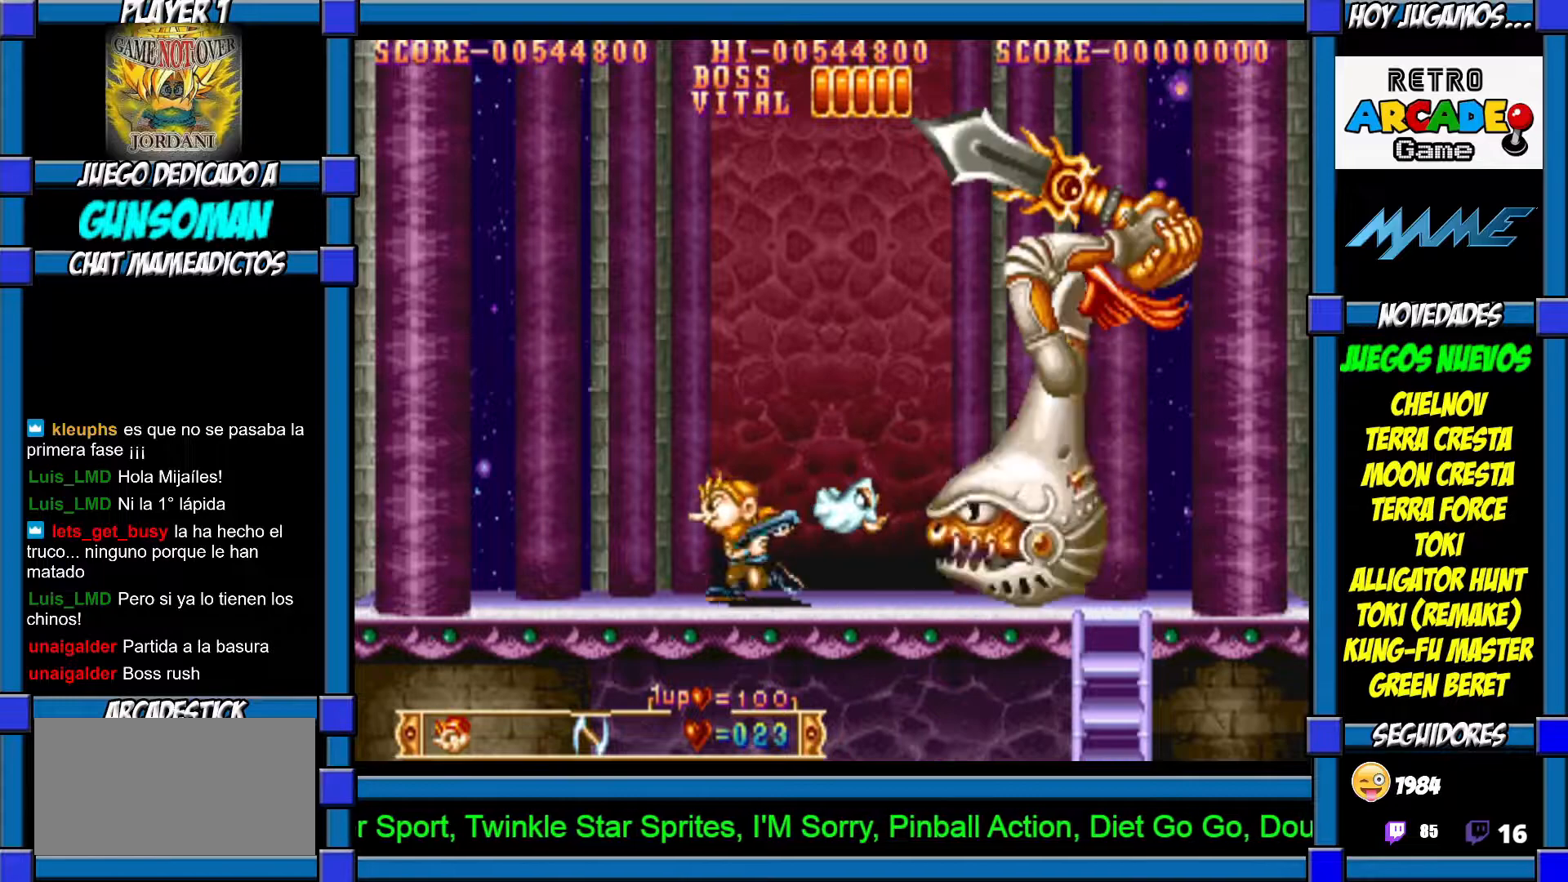
{"dt_ms": 500, "buttons": [], "left_stick": "center", "events": [[367, "left_stick", "right"], [417, "CROSS", "down"], [467, "CROSS", "up"], [500, "left_stick", "center"]]}
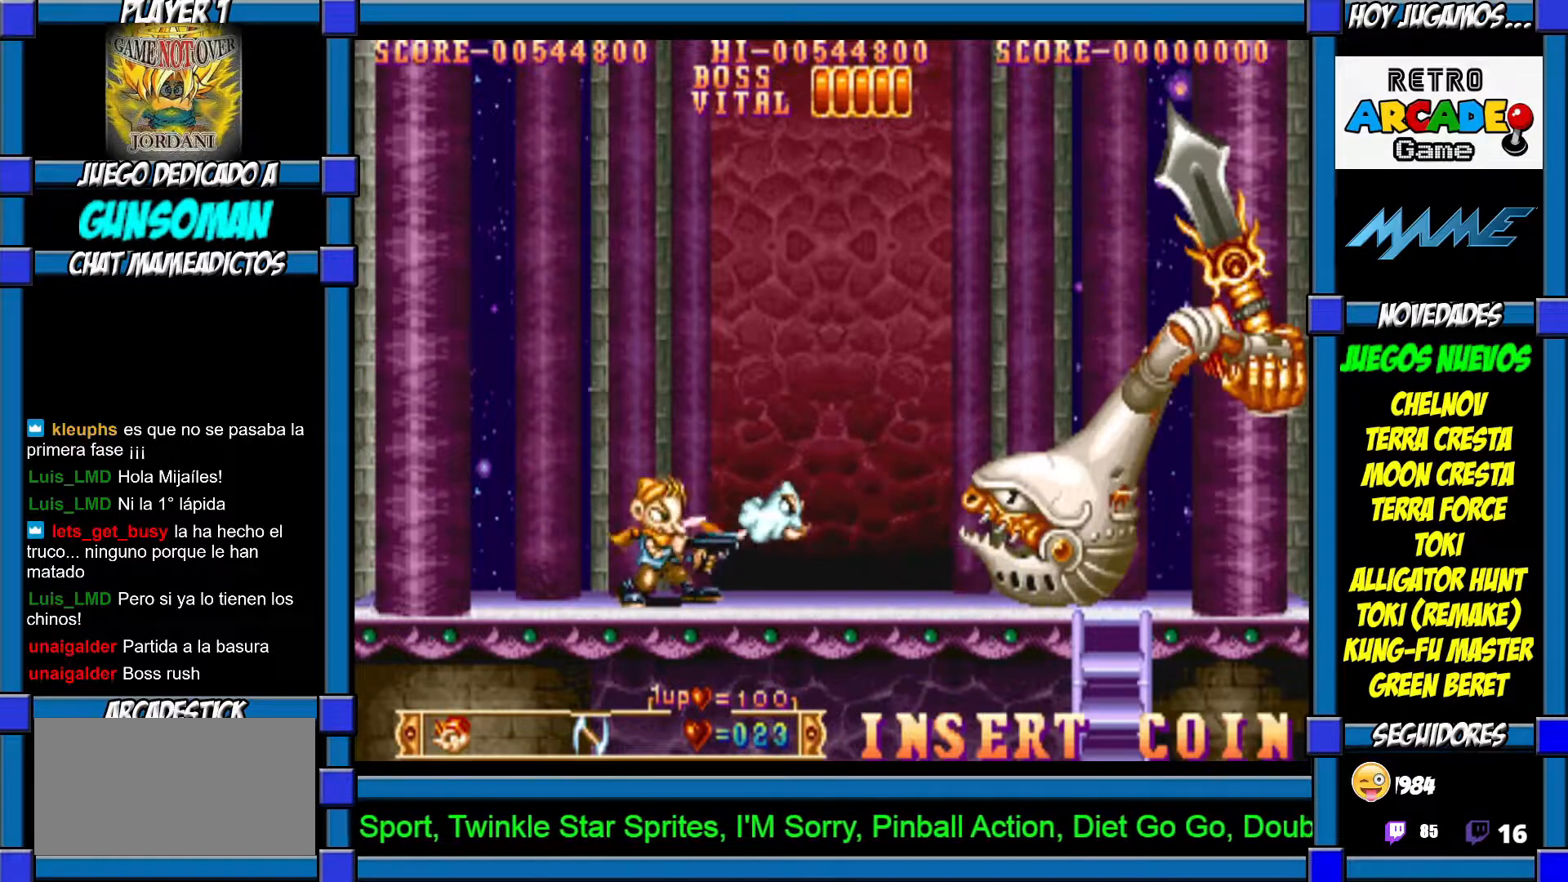
{"dt_ms": 500, "buttons": ["CROSS"], "left_stick": "right", "events": [[117, "left_stick", "right"], [500, "CROSS", "down"]]}
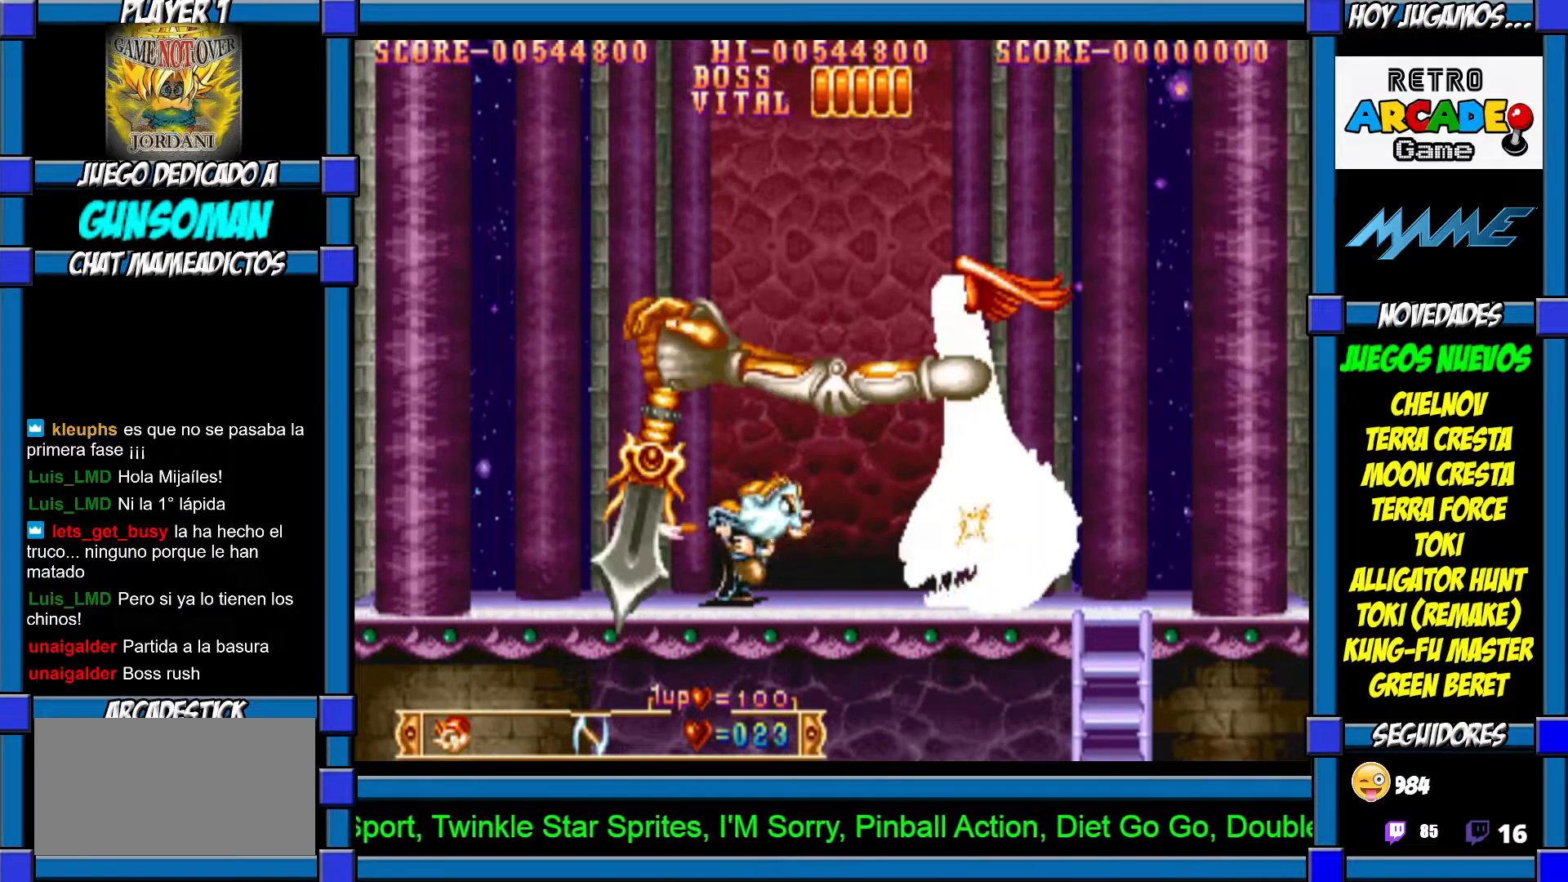
{"dt_ms": 500, "buttons": ["CROSS"], "left_stick": "center", "events": [[67, "CROSS", "up"], [100, "left_stick", "center"], [117, "CROSS", "down"], [200, "CROSS", "up"], [217, "CROSS", "down"], [300, "CROSS", "up"], [367, "CROSS", "down"], [450, "CROSS", "up"], [500, "CROSS", "down"]]}
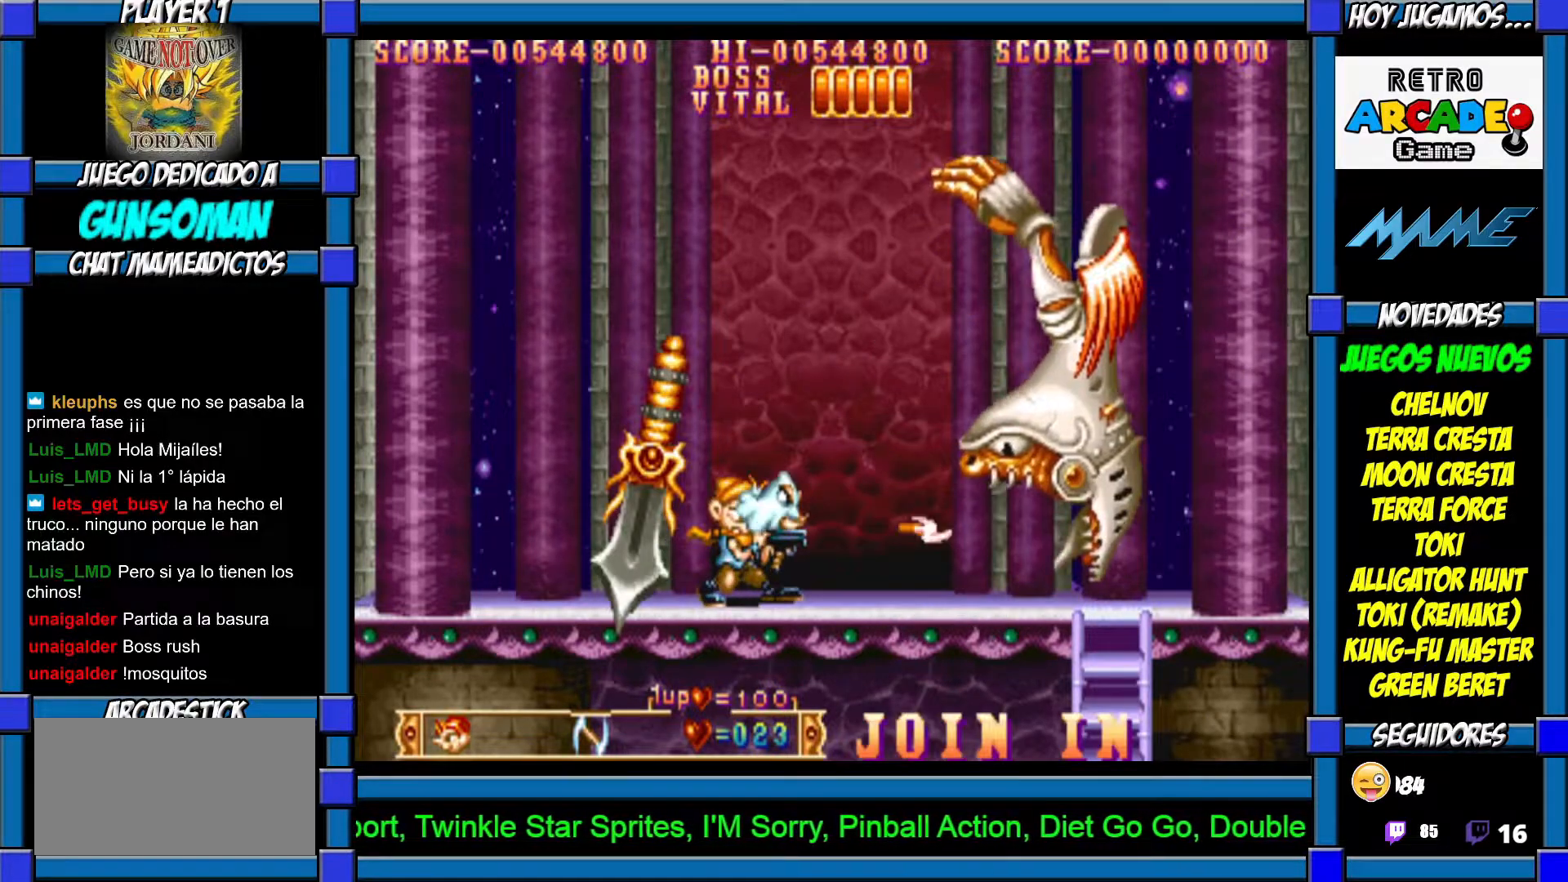
{"dt_ms": 500, "buttons": ["CROSS"], "left_stick": "right", "events": [[67, "CROSS", "up"], [167, "left_stick", "left"], [417, "left_stick", "right"], [467, "CROSS", "down"]]}
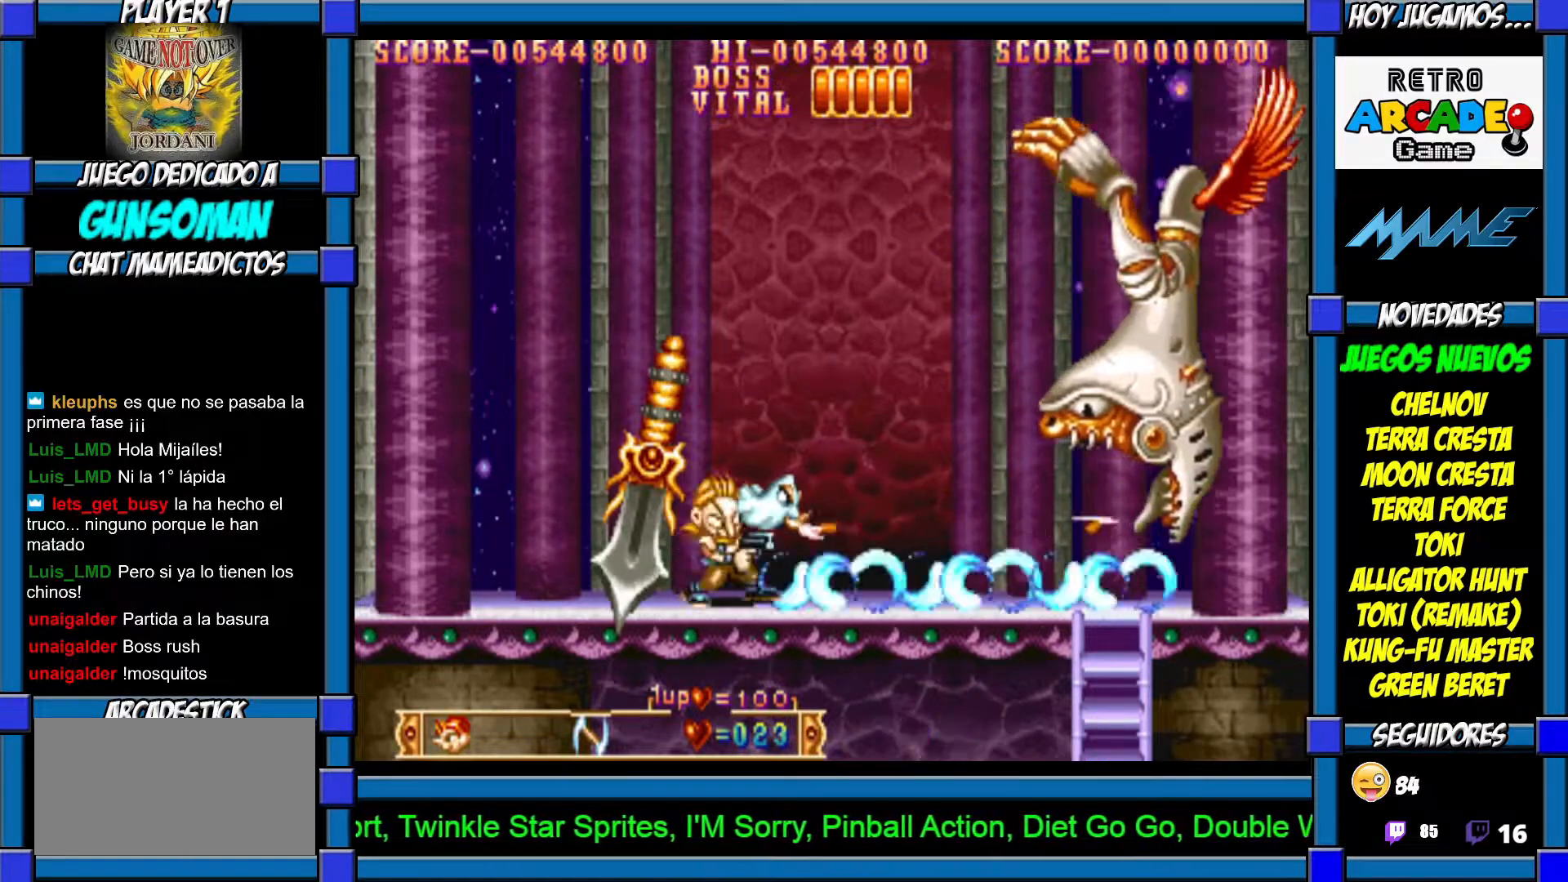
{"dt_ms": 500, "buttons": [], "left_stick": "center", "events": [[17, "CROSS", "up"], [67, "left_stick", "center"], [300, "left_stick", "right"], [400, "left_stick", "center"], [417, "CROSS", "down"], [467, "CROSS", "up"]]}
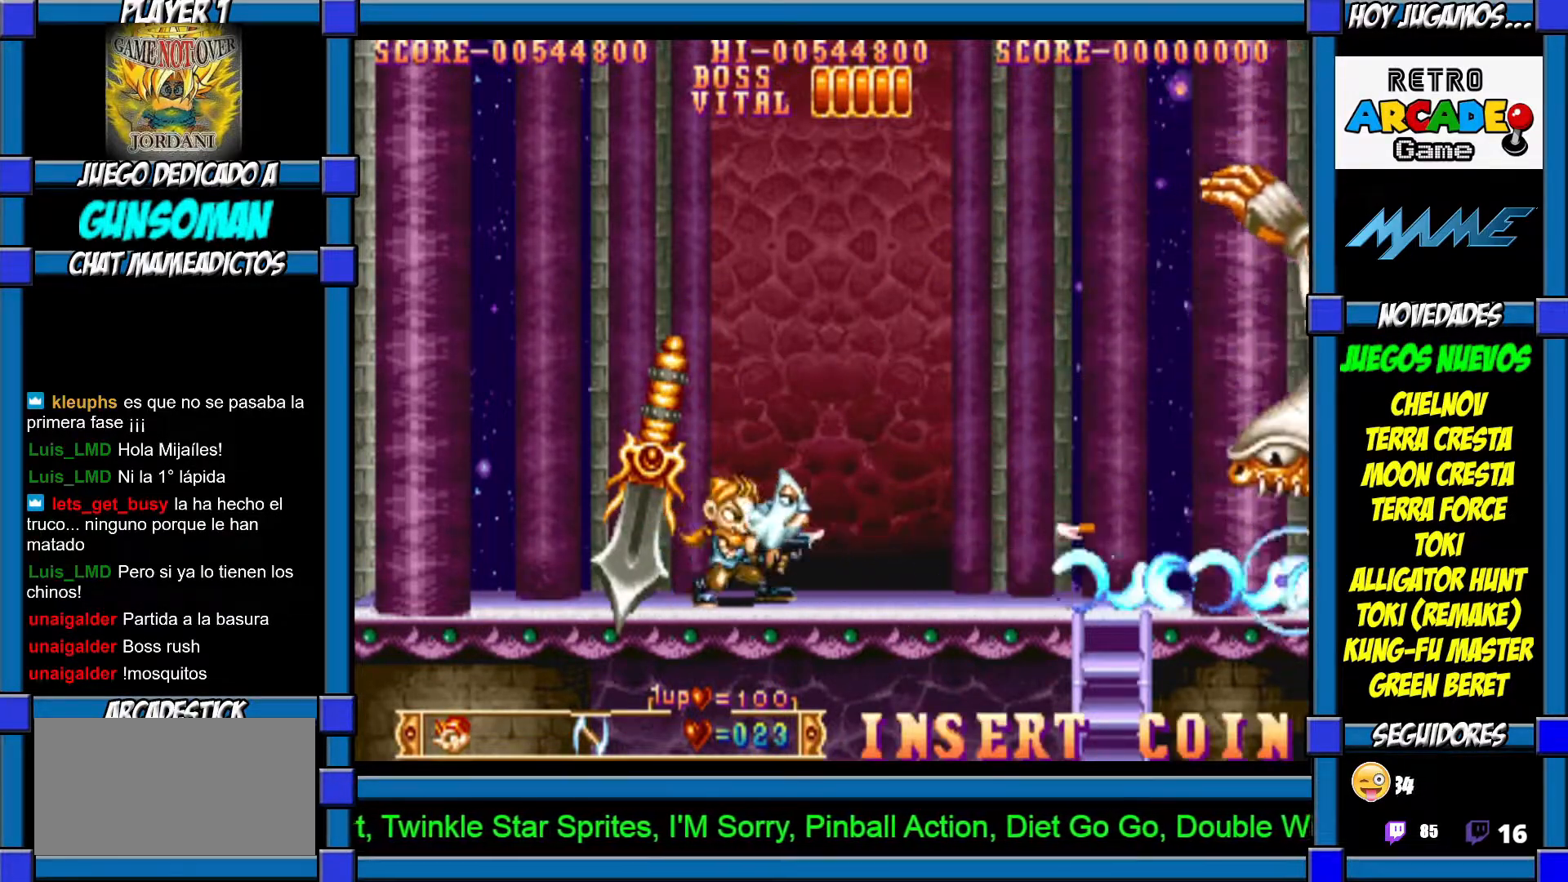
{"dt_ms": 500, "buttons": ["CROSS"], "left_stick": "center", "events": [[150, "left_stick", "right"], [200, "CROSS", "down"], [217, "left_stick", "center"], [267, "CROSS", "up"], [300, "CROSS", "down"], [367, "CROSS", "up"], [467, "CROSS", "down"]]}
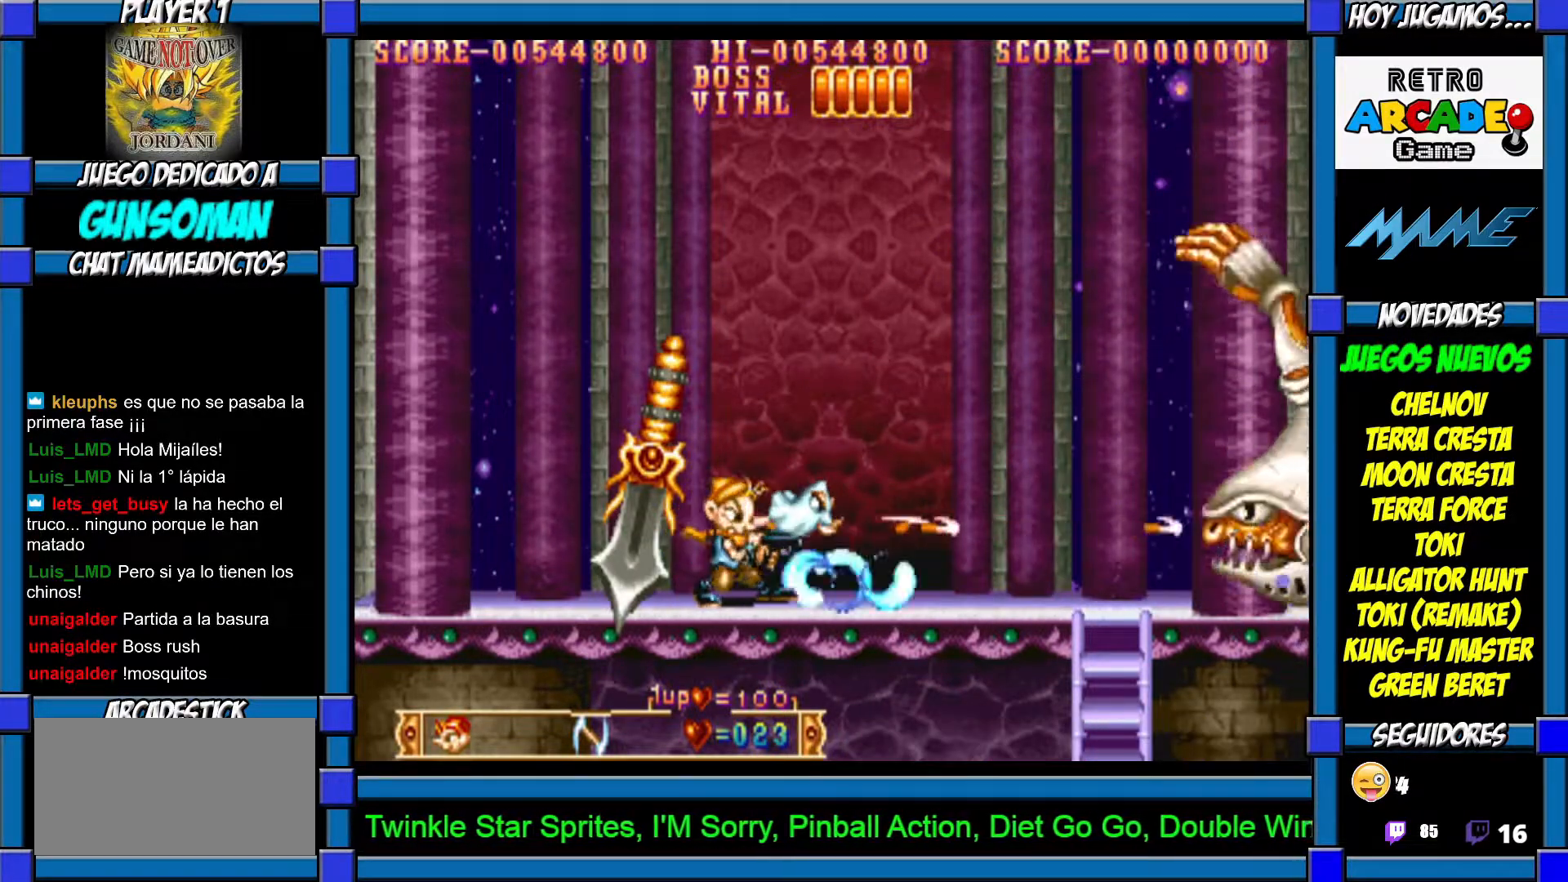
{"dt_ms": 500, "buttons": ["CROSS"], "left_stick": "center", "events": [[17, "CROSS", "up"], [100, "CROSS", "down"], [167, "CROSS", "up"], [217, "CROSS", "down"], [267, "CROSS", "up"], [317, "CROSS", "down"], [400, "CROSS", "up"], [467, "CROSS", "down"]]}
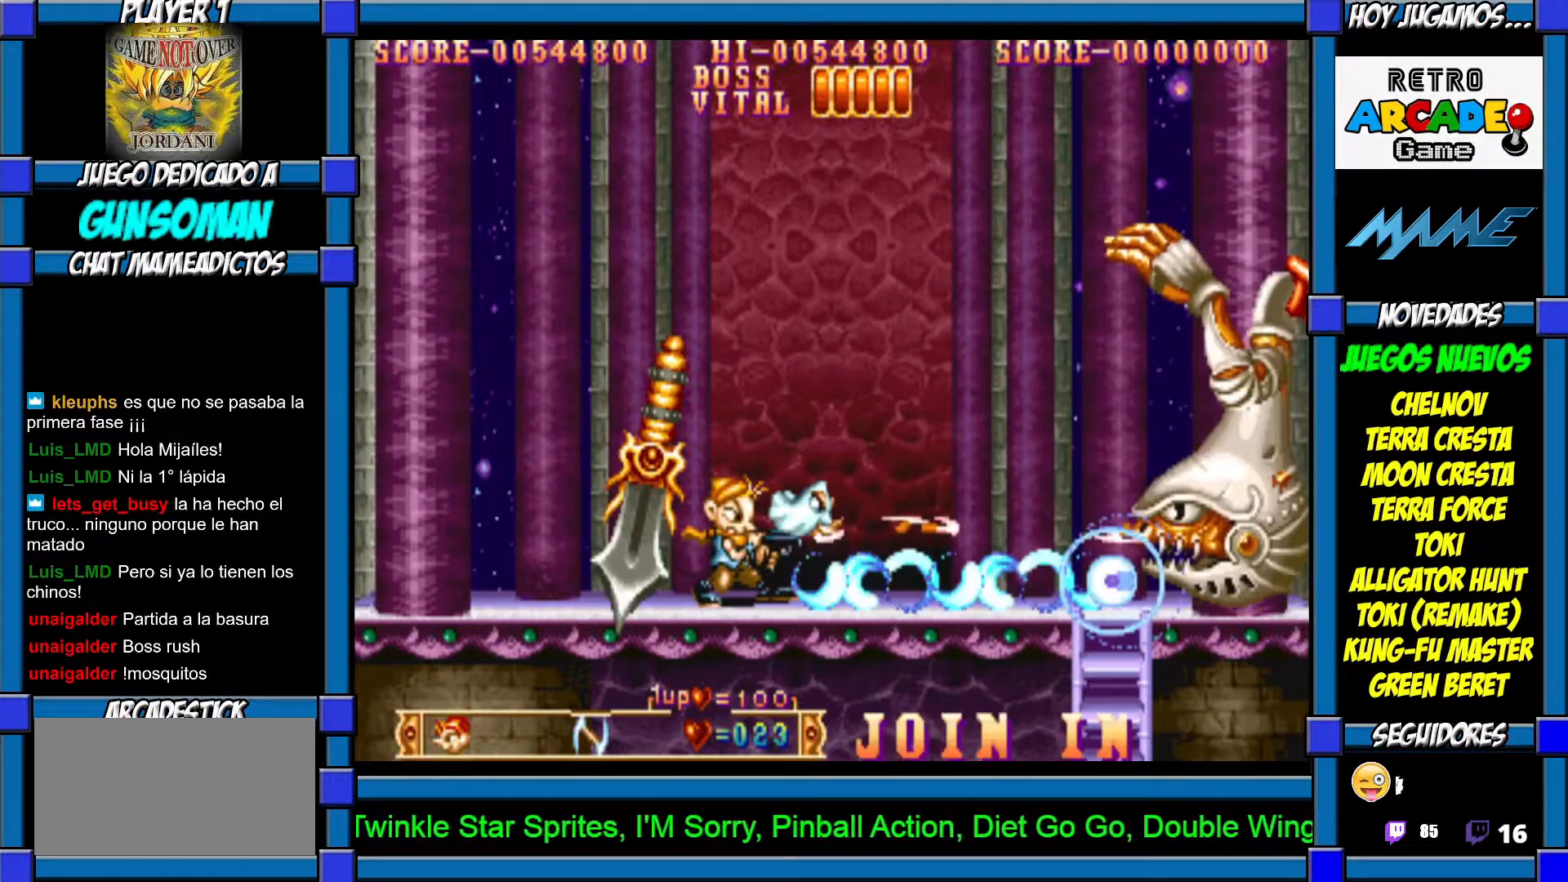
{"dt_ms": 500, "buttons": ["CROSS"], "left_stick": "center", "events": [[17, "CROSS", "up"], [100, "CROSS", "down"], [150, "CROSS", "up"], [217, "CROSS", "down"], [267, "CROSS", "up"], [317, "CROSS", "down"], [400, "CROSS", "up"], [467, "CROSS", "down"]]}
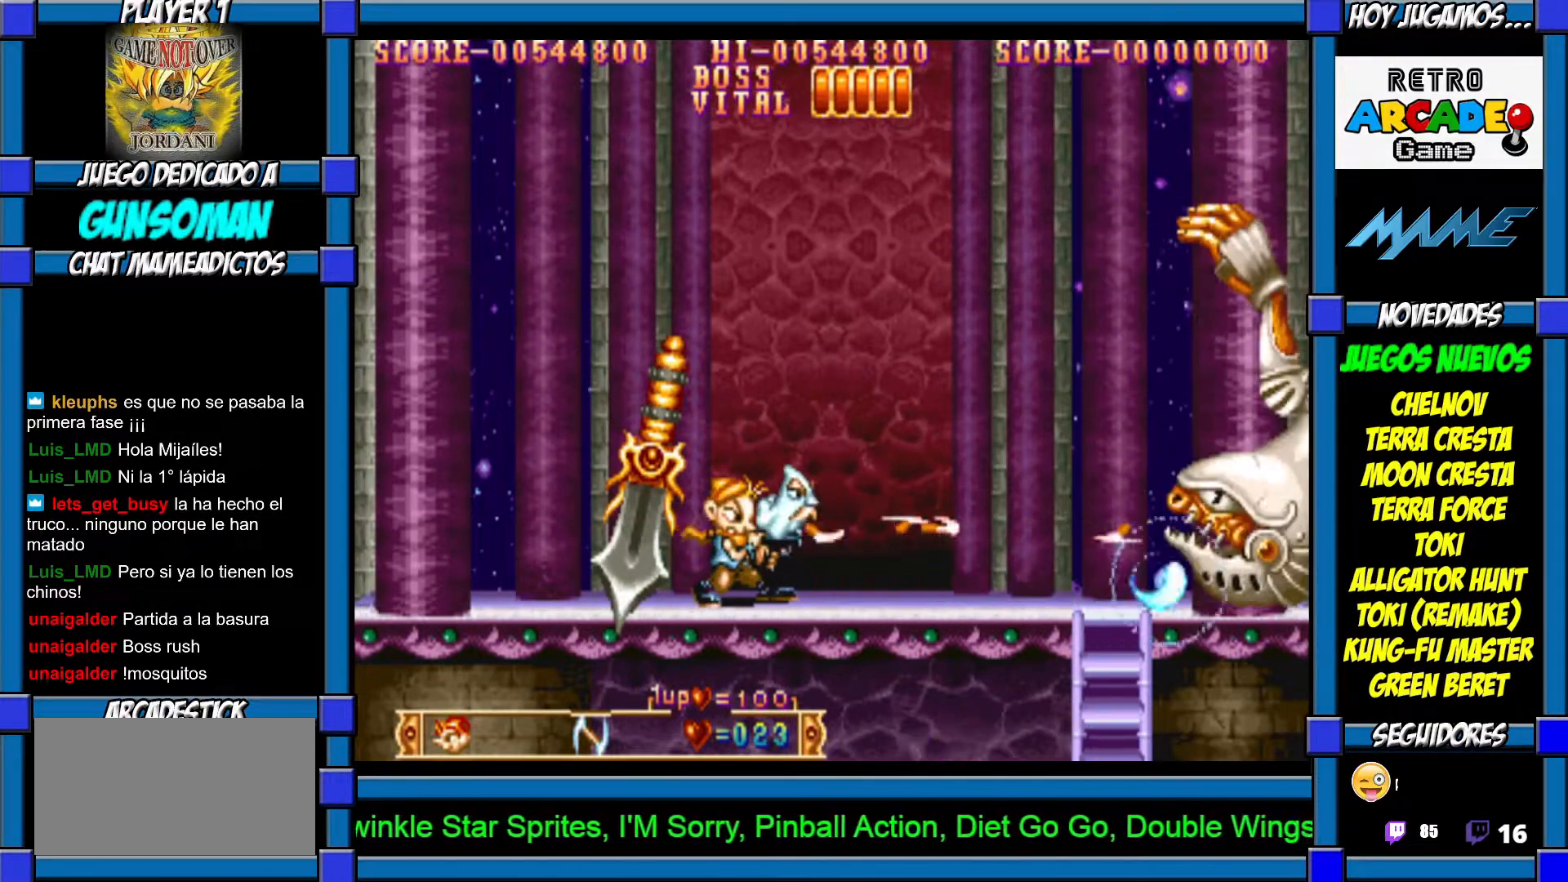
{"dt_ms": 500, "buttons": ["CROSS"], "left_stick": "center", "events": [[17, "CROSS", "up"], [100, "CROSS", "down"], [167, "CROSS", "up"], [200, "CROSS", "down"], [267, "CROSS", "up"], [317, "CROSS", "down"], [400, "CROSS", "up"], [467, "CROSS", "down"]]}
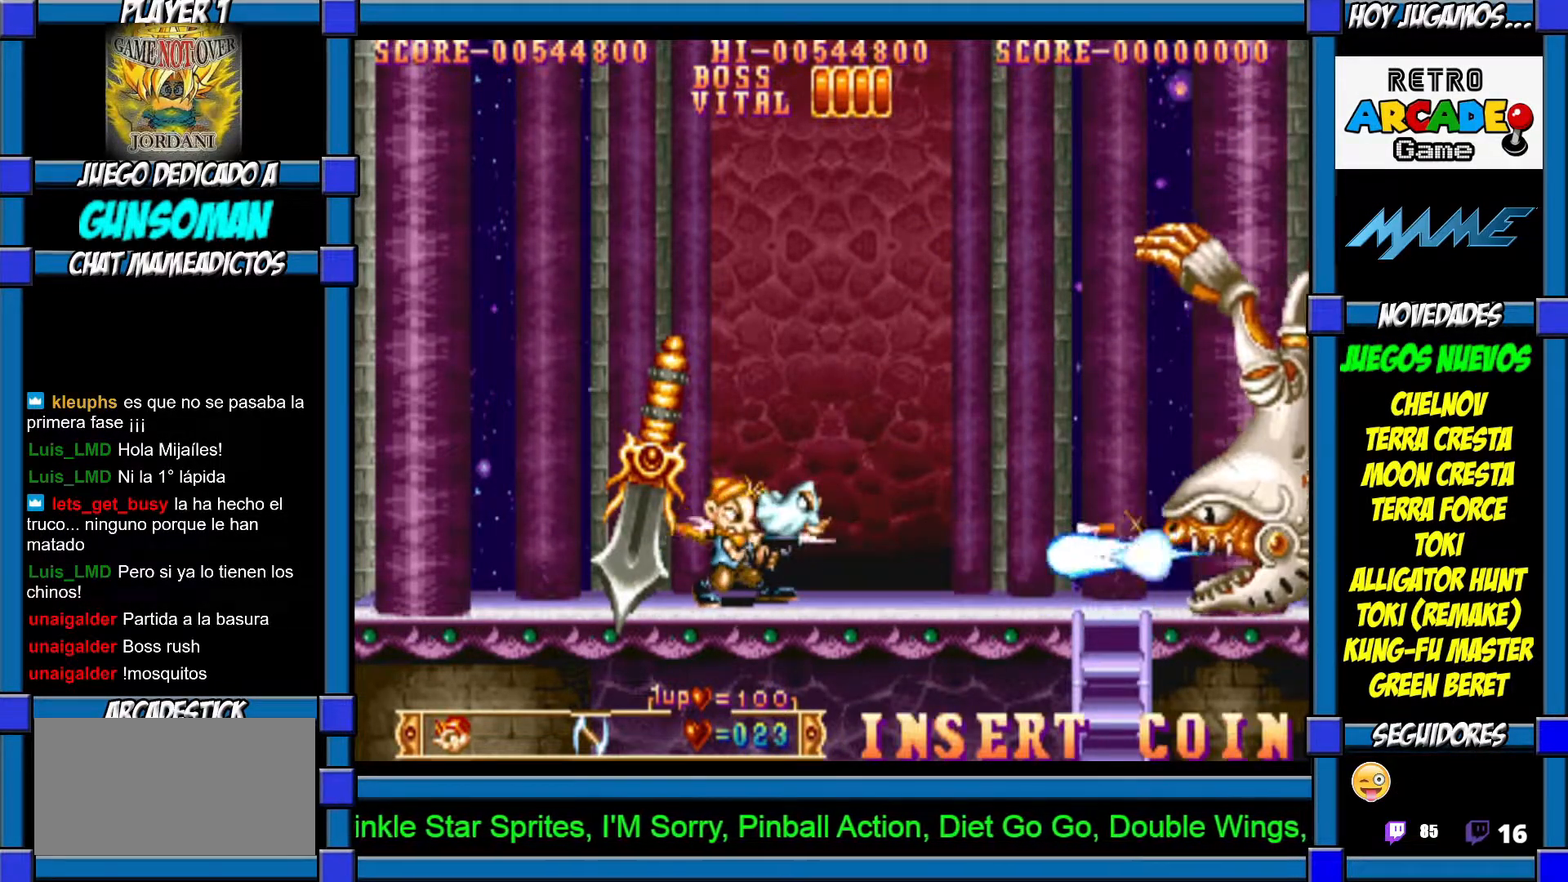
{"dt_ms": 500, "buttons": [], "left_stick": "center", "events": [[17, "CROSS", "up"], [67, "CROSS", "down"], [167, "CROSS", "up"], [267, "CIRCLE", "down"], [317, "CIRCLE", "up"], [400, "CROSS", "down"], [450, "CROSS", "up"]]}
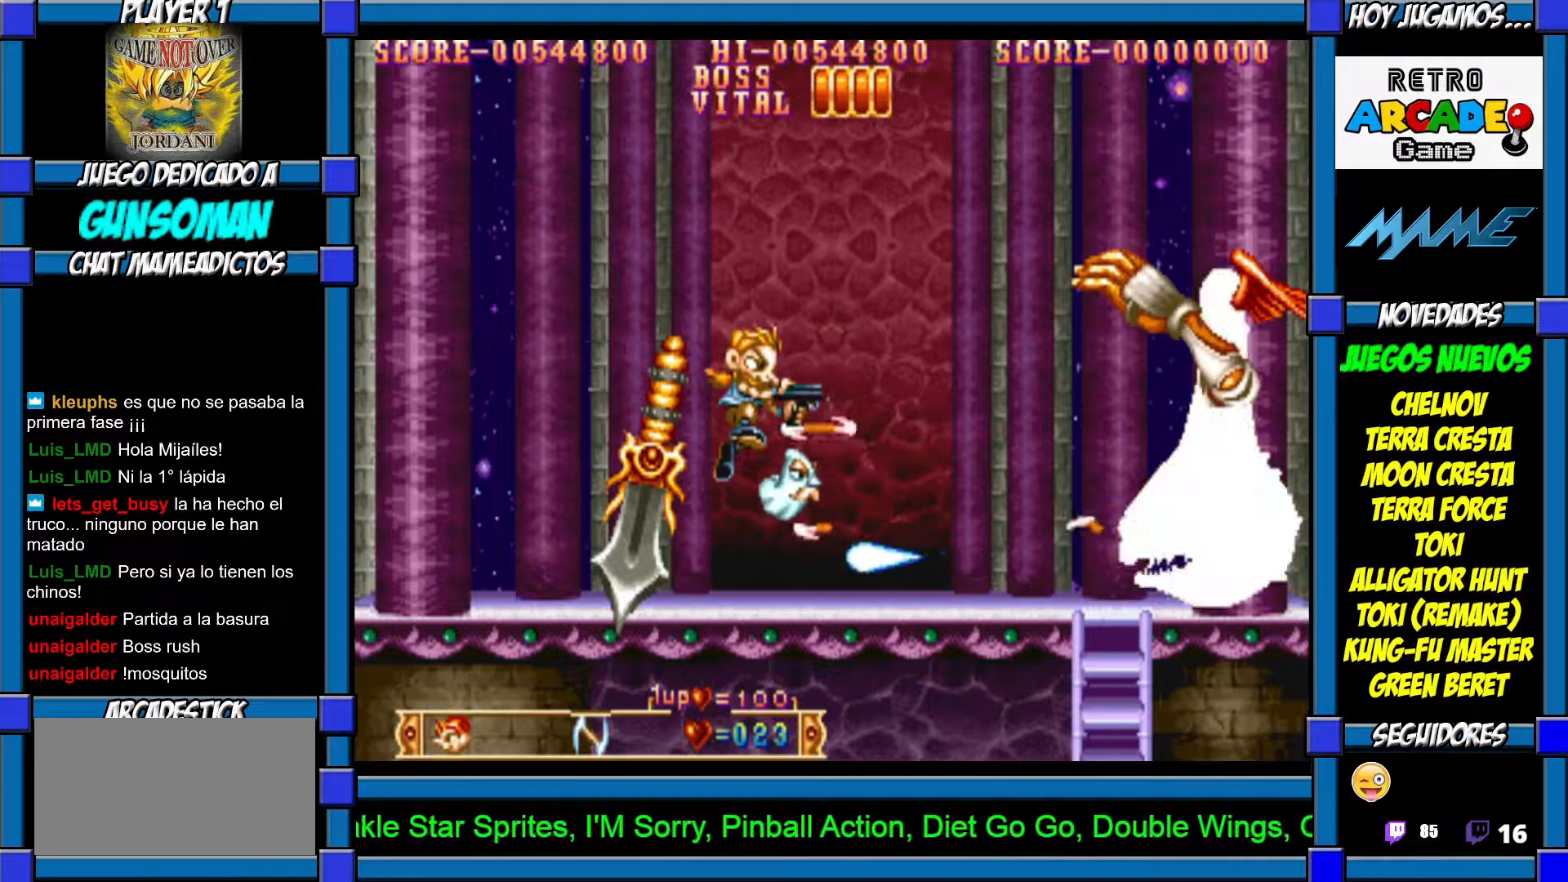
{"dt_ms": 500, "buttons": [], "left_stick": "center", "events": [[17, "CROSS", "down"], [67, "CROSS", "up"], [167, "CROSS", "down"], [217, "CROSS", "up"], [300, "CROSS", "down"], [350, "CROSS", "up"], [417, "CROSS", "down"], [467, "CROSS", "up"]]}
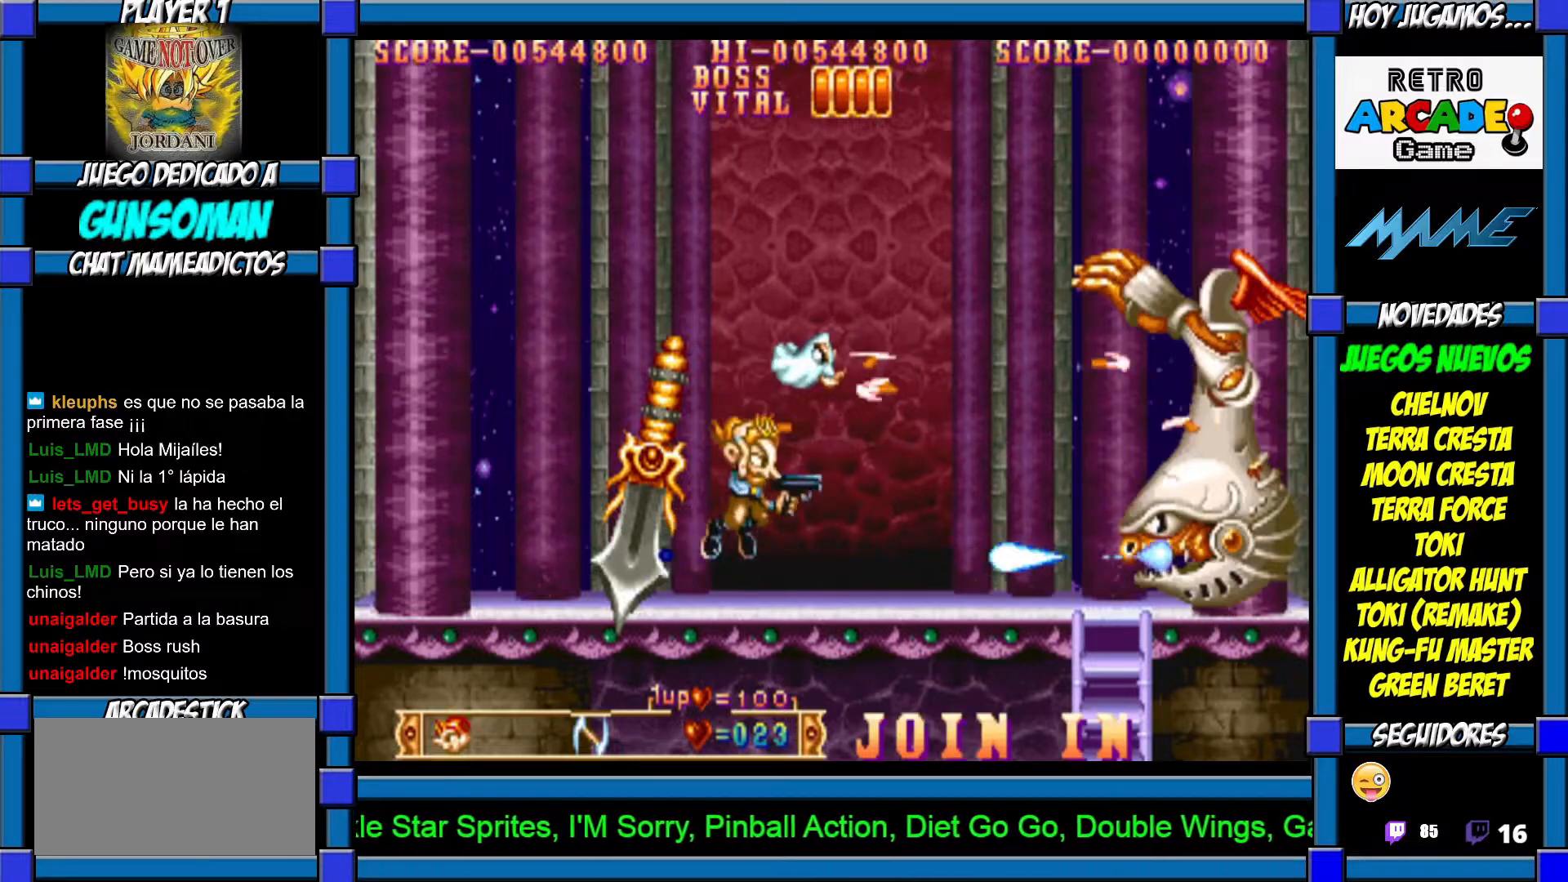
{"dt_ms": 500, "buttons": [], "left_stick": "center", "events": [[17, "CROSS", "down"], [100, "CROSS", "up"], [200, "CIRCLE", "down"], [267, "CIRCLE", "up"], [300, "CROSS", "down"], [367, "CROSS", "up"], [400, "CROSS", "down"], [467, "CROSS", "up"]]}
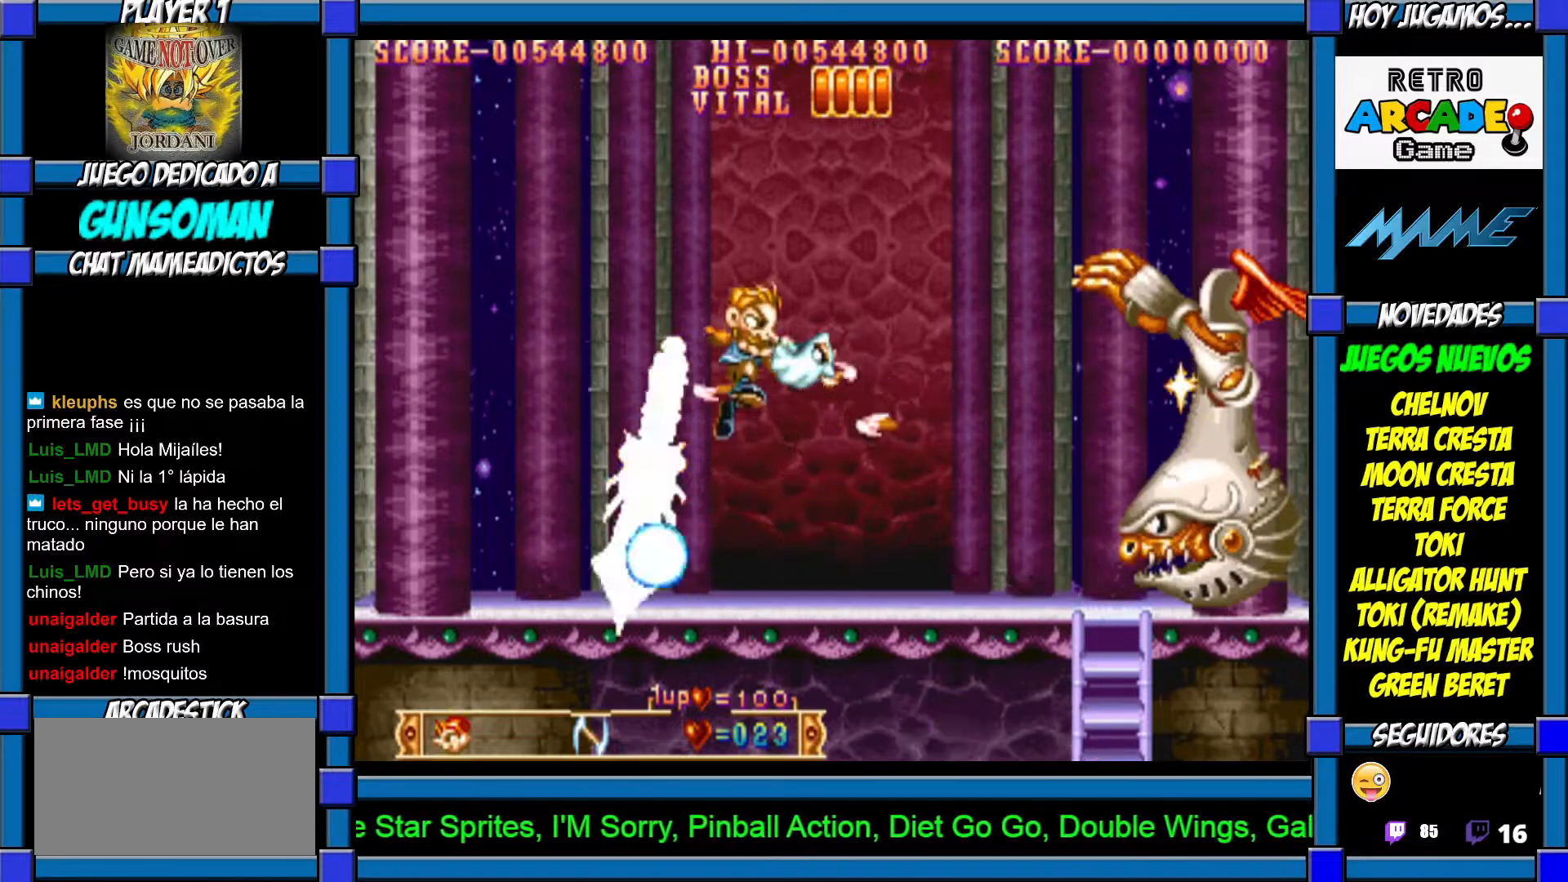
{"dt_ms": 500, "buttons": [], "left_stick": "center", "events": [[67, "CROSS", "down"], [117, "CROSS", "up"], [167, "CROSS", "down"], [217, "CROSS", "up"], [300, "CROSS", "down"], [367, "CROSS", "up"], [417, "CROSS", "down"], [500, "CROSS", "up"]]}
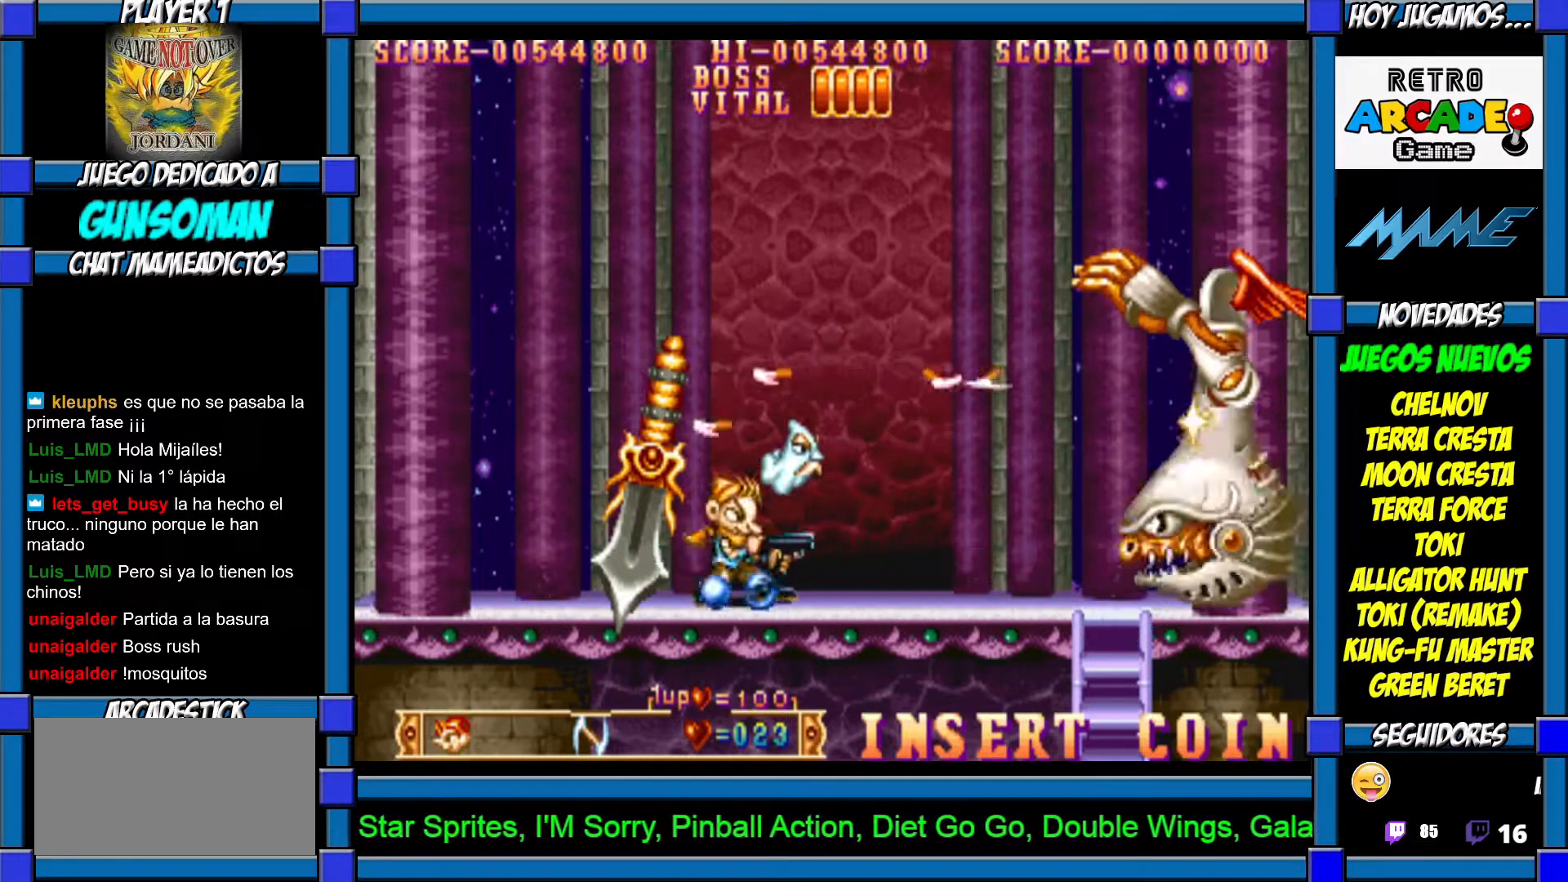
{"dt_ms": 500, "buttons": [], "left_stick": "center", "events": [[67, "CROSS", "down"], [117, "CROSS", "up"], [167, "CROSS", "down"], [267, "CROSS", "up"], [300, "CROSS", "down"], [367, "CROSS", "up"], [417, "CROSS", "down"], [467, "CROSS", "up"]]}
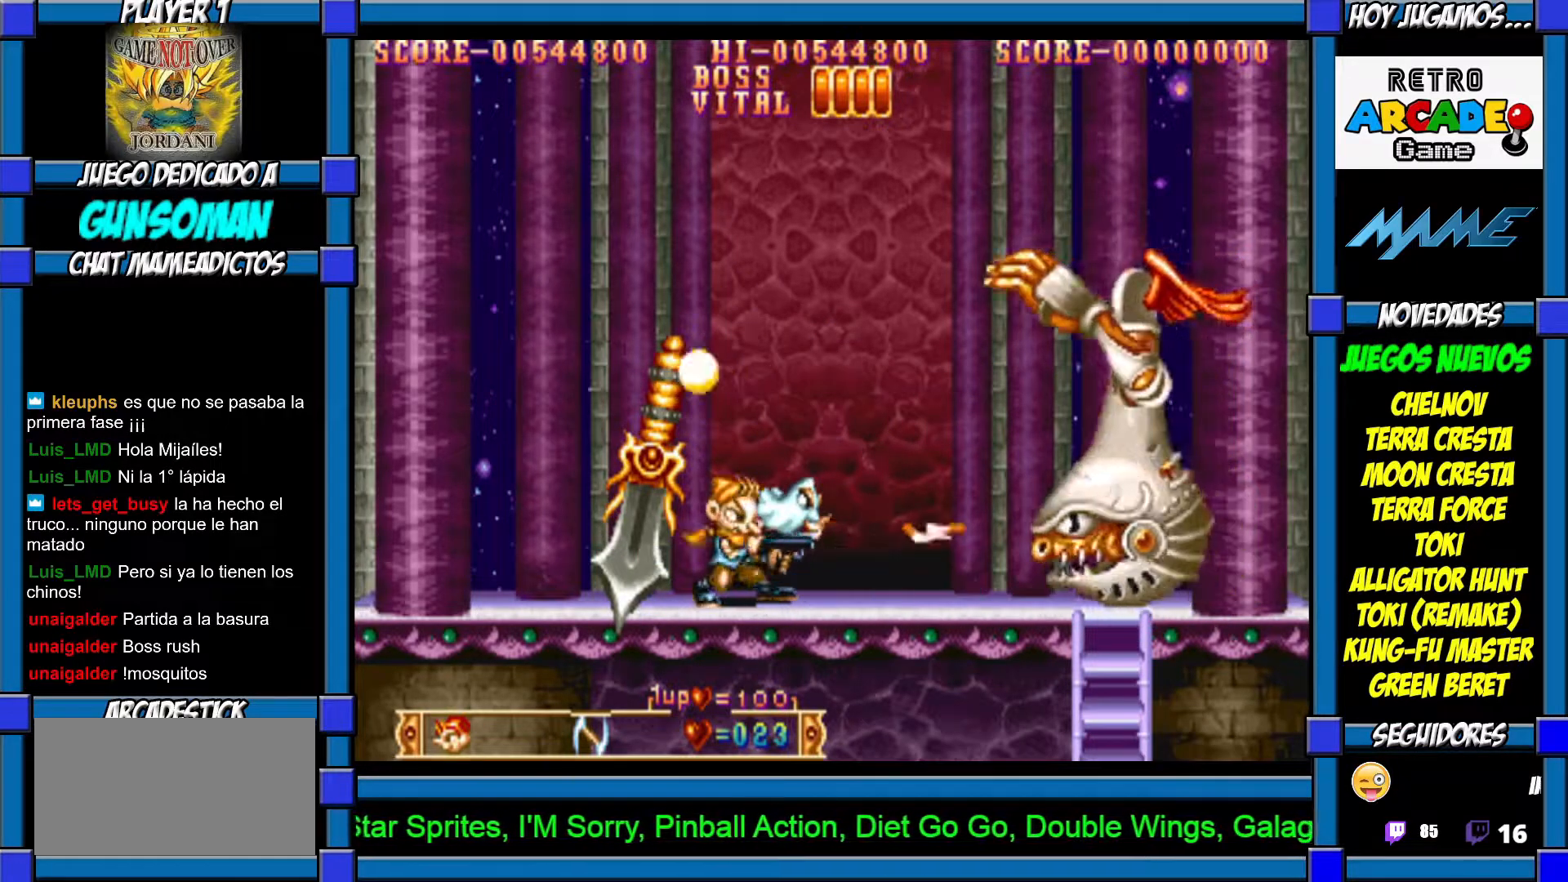
{"dt_ms": 500, "buttons": ["CROSS"], "left_stick": "center", "events": [[67, "CROSS", "down"], [100, "CROSS", "up"], [200, "CROSS", "down"], [267, "CROSS", "up"], [317, "CROSS", "down"], [400, "CROSS", "up"], [467, "CROSS", "down"]]}
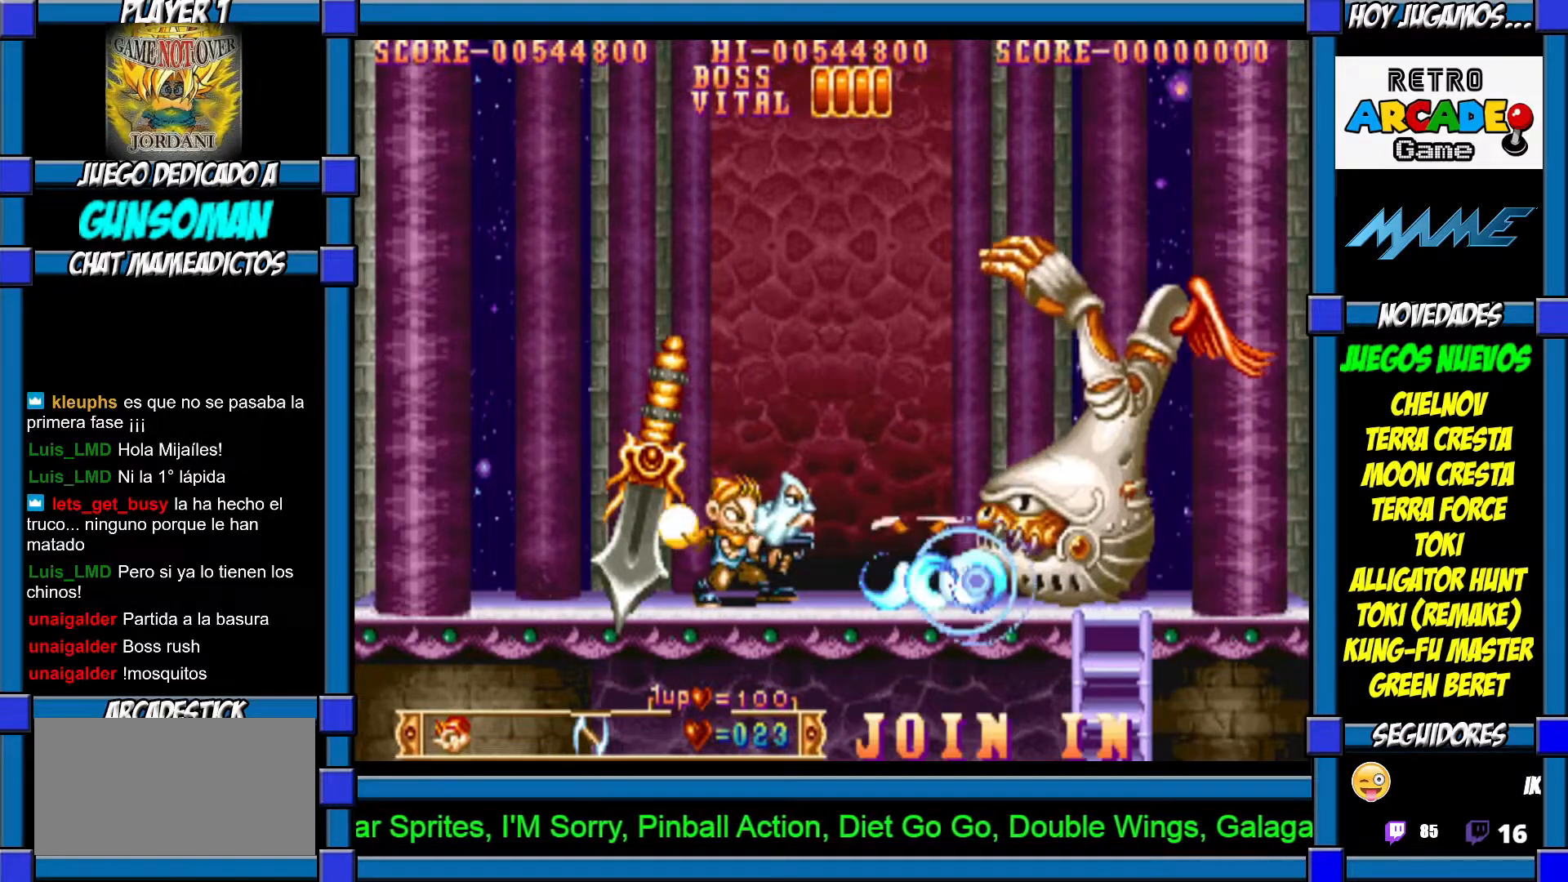
{"dt_ms": 500, "buttons": ["CROSS"], "left_stick": "center", "events": [[17, "CROSS", "up"], [67, "CROSS", "down"], [167, "CROSS", "up"], [200, "CROSS", "down"], [267, "CROSS", "up"], [317, "CROSS", "down"], [400, "CROSS", "up"], [467, "CROSS", "down"]]}